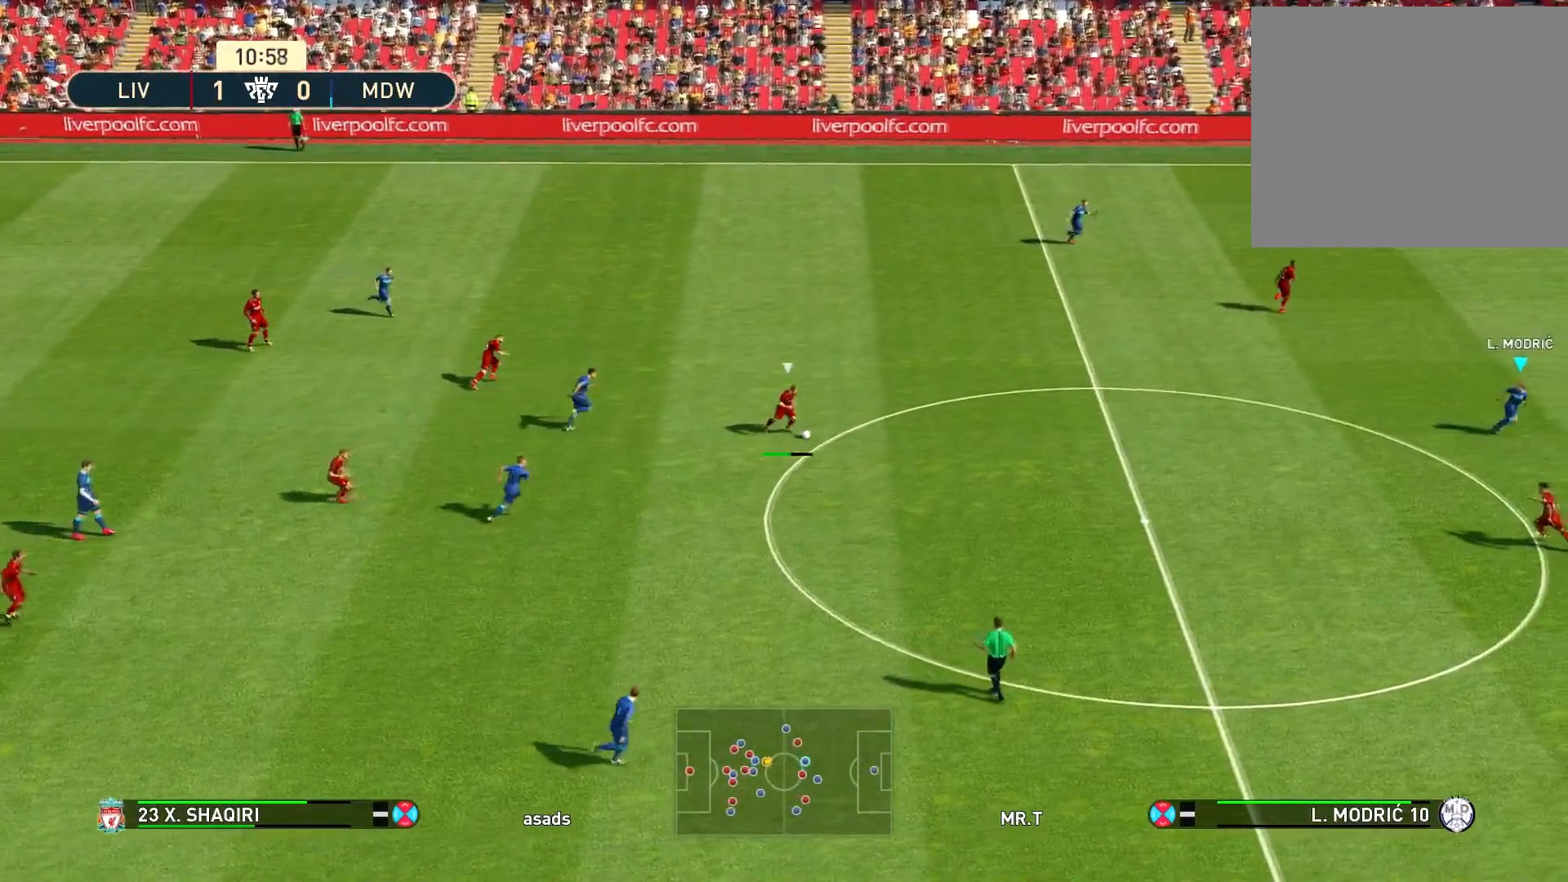
Gameplay with a controller (PlayStation layout); each line is a JSON object with the inputs held at the frame after it. "events" lists button and stick changes between this image and that frame as [ms after this image, input, new state], when the widget could be followed in between.
{"buttons": ["R1"], "left_stick": "up-right", "right_stick": "center", "events": []}
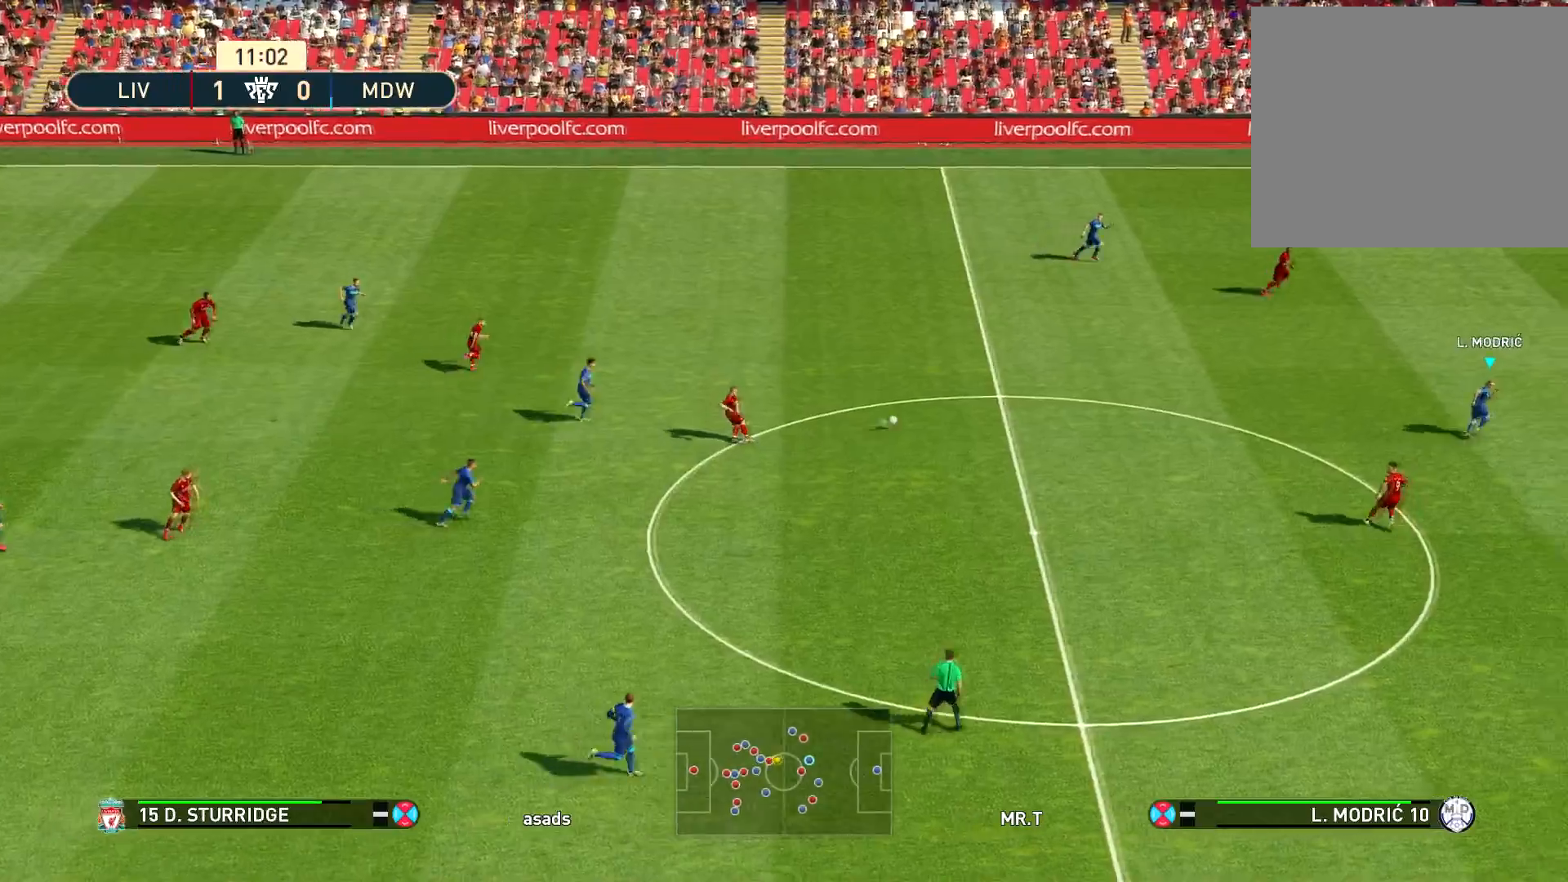
{"buttons": ["R1", "DPAD_RIGHT"], "left_stick": "up-right", "right_stick": "center", "events": [[100, "DPAD_RIGHT", "down"]]}
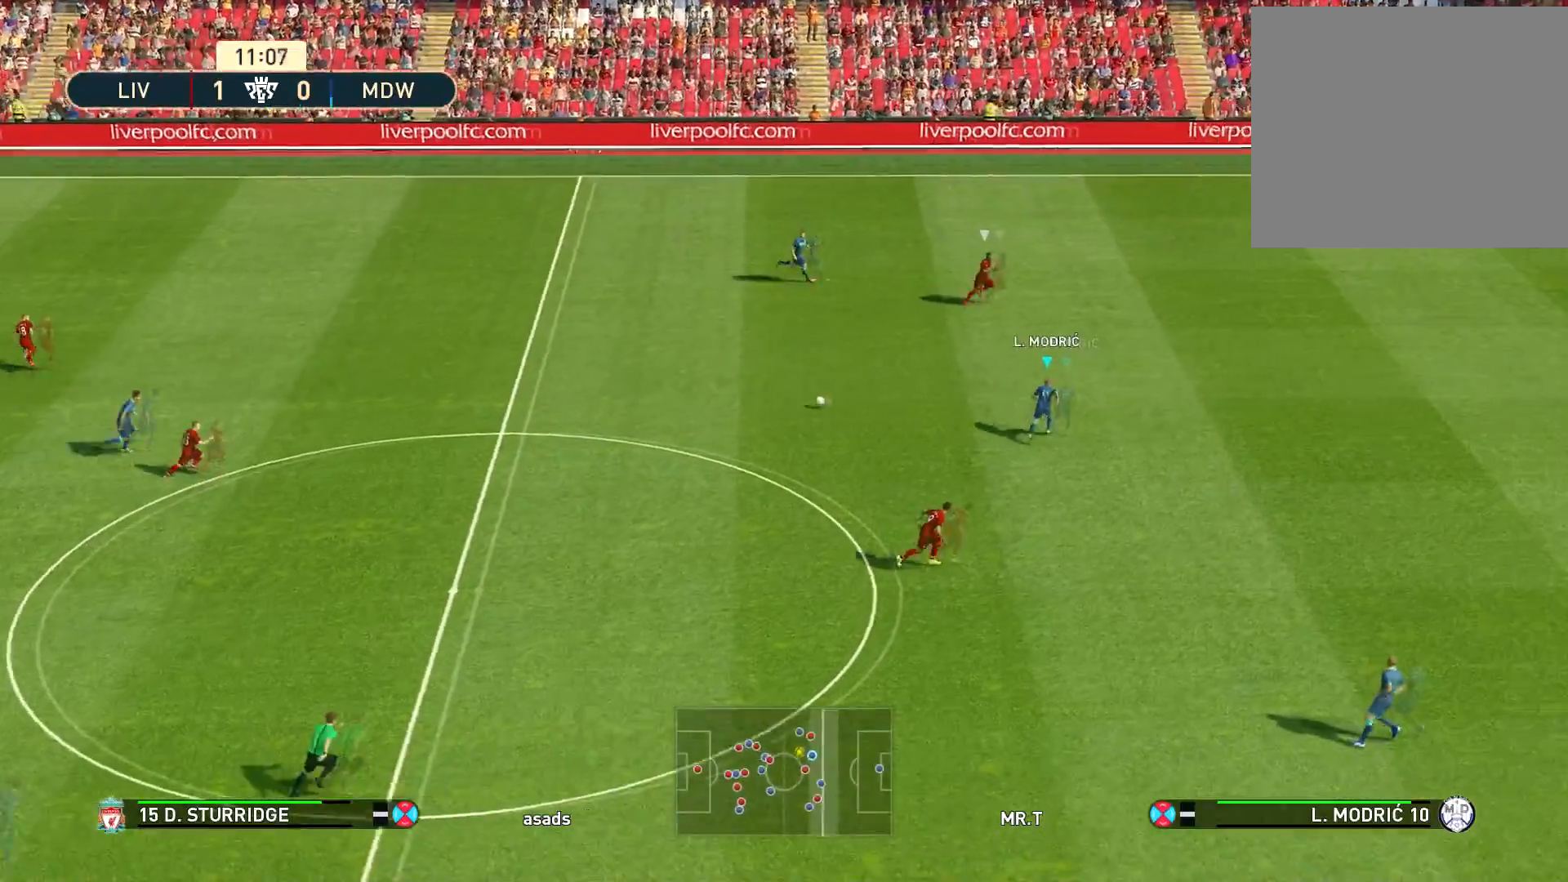
{"buttons": ["R1", "DPAD_RIGHT"], "left_stick": "right", "right_stick": "center", "events": [[200, "left_stick", "right"]]}
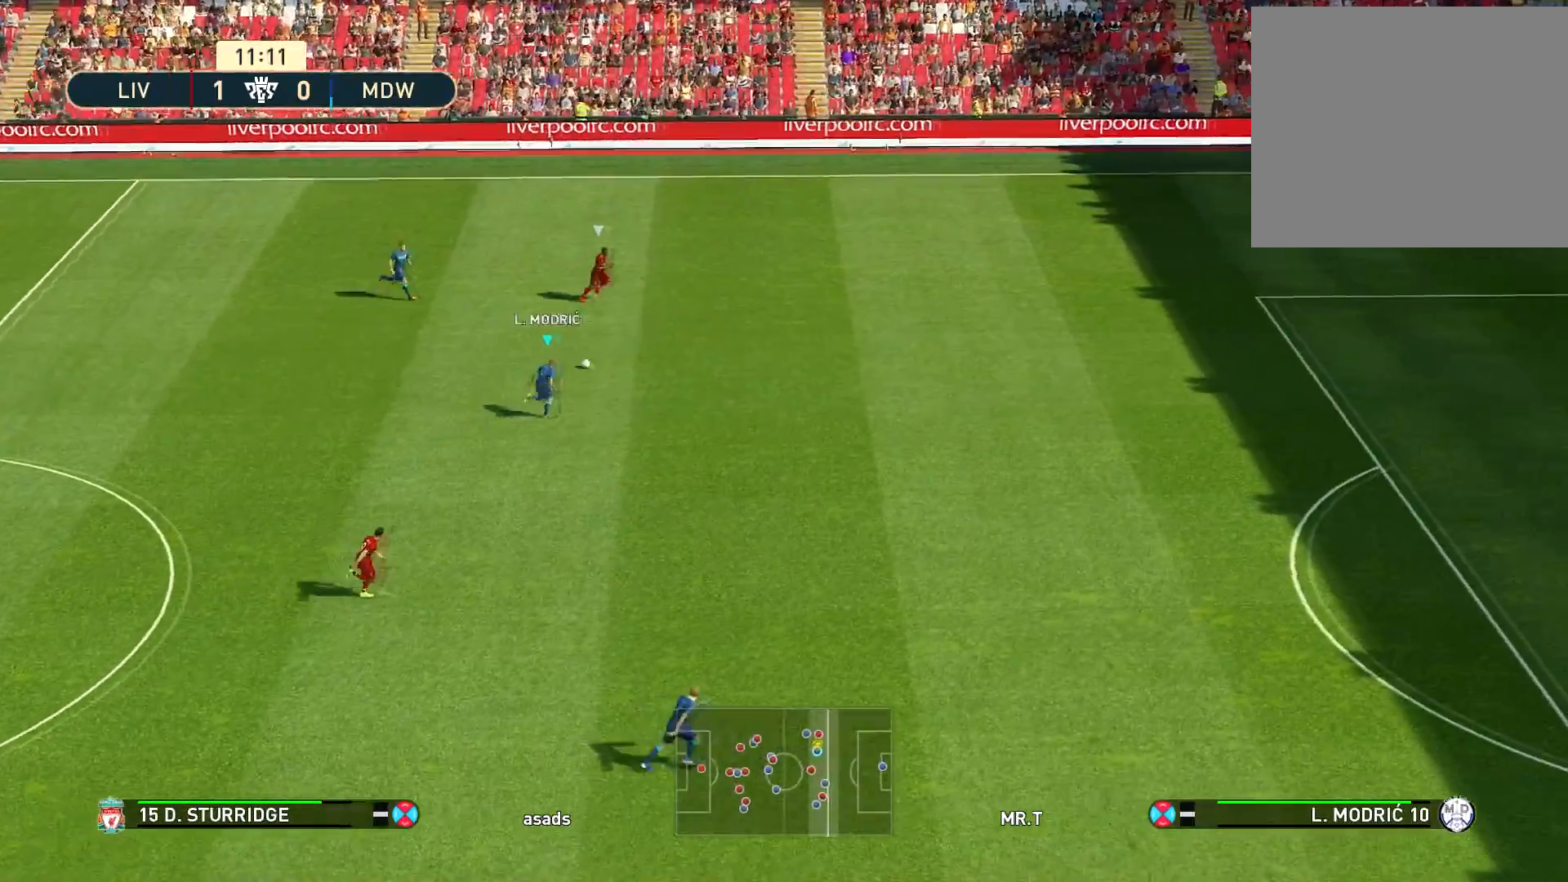
{"buttons": ["R1", "DPAD_RIGHT"], "left_stick": "right", "right_stick": "center", "events": []}
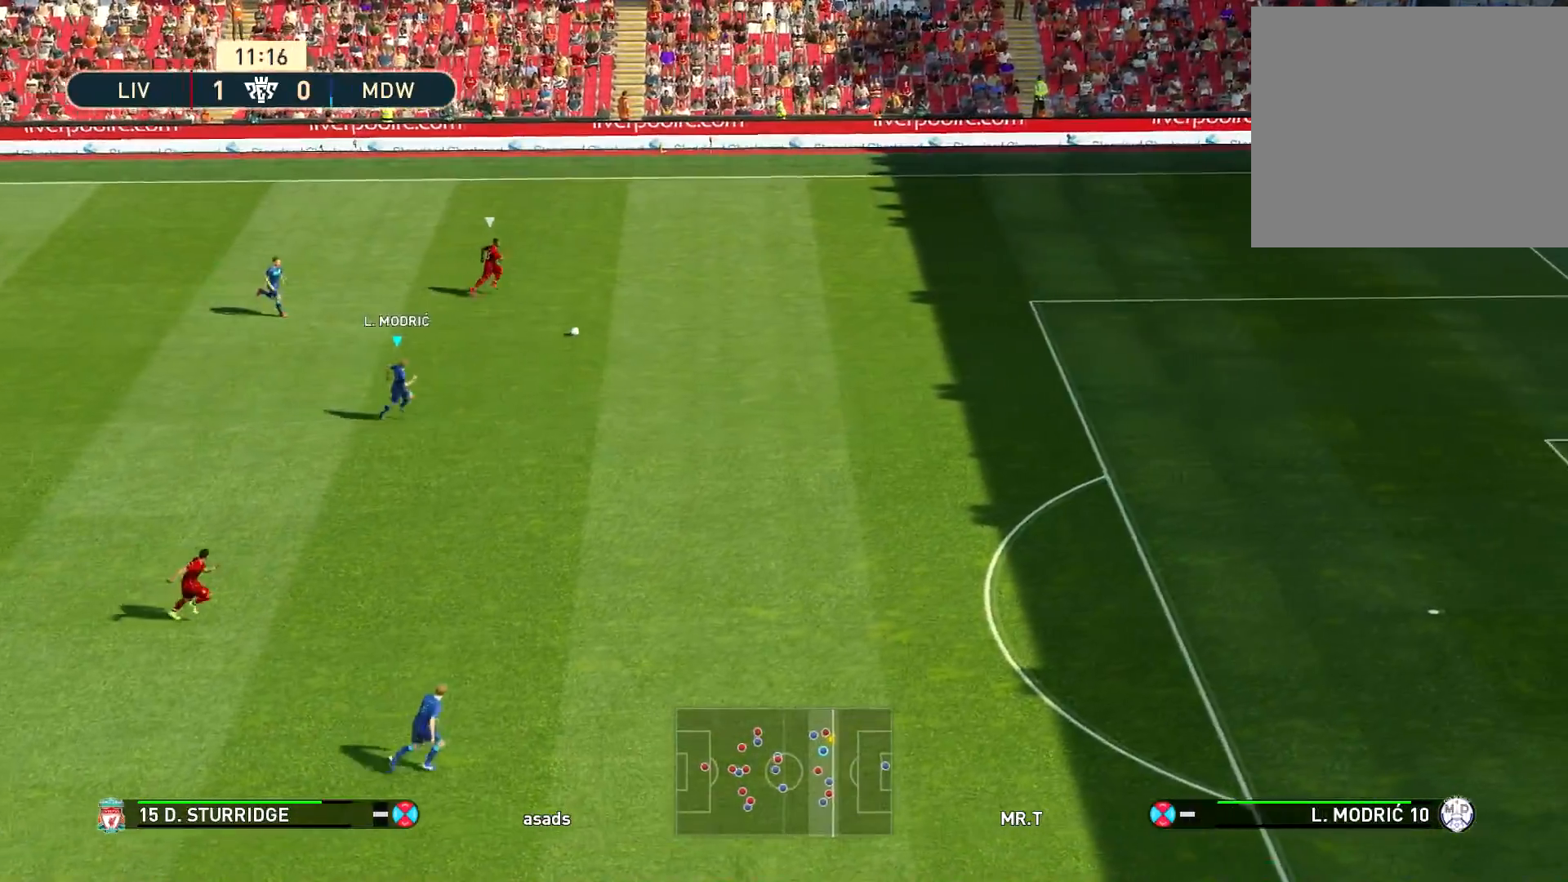
{"buttons": ["R1", "DPAD_RIGHT"], "left_stick": "right", "right_stick": "center", "events": []}
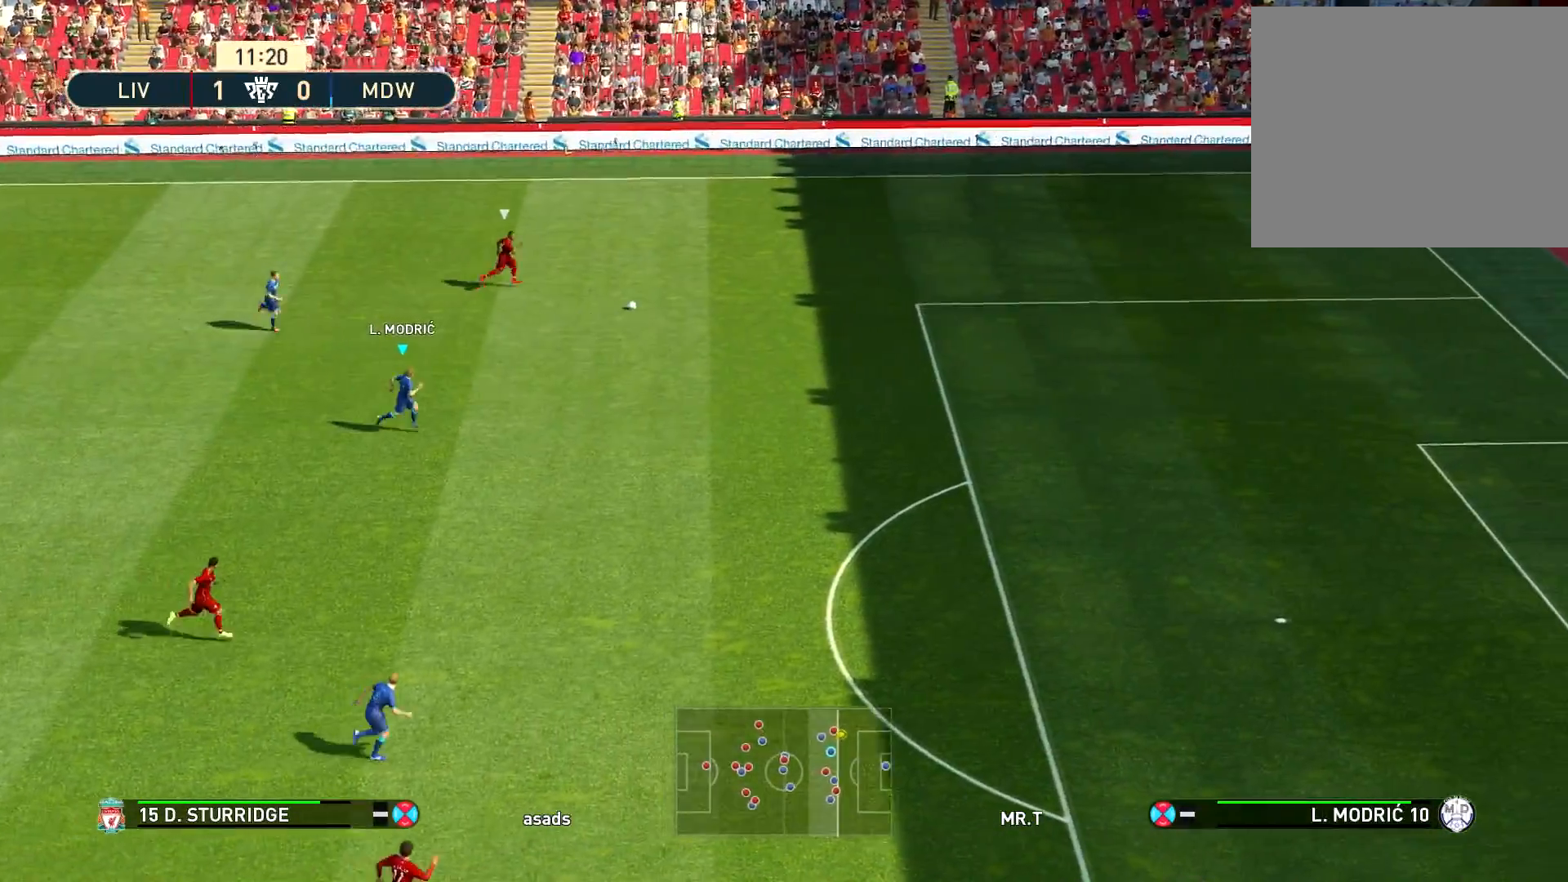
{"buttons": ["R1"], "left_stick": "right", "right_stick": "center", "events": [[417, "DPAD_RIGHT", "up"]]}
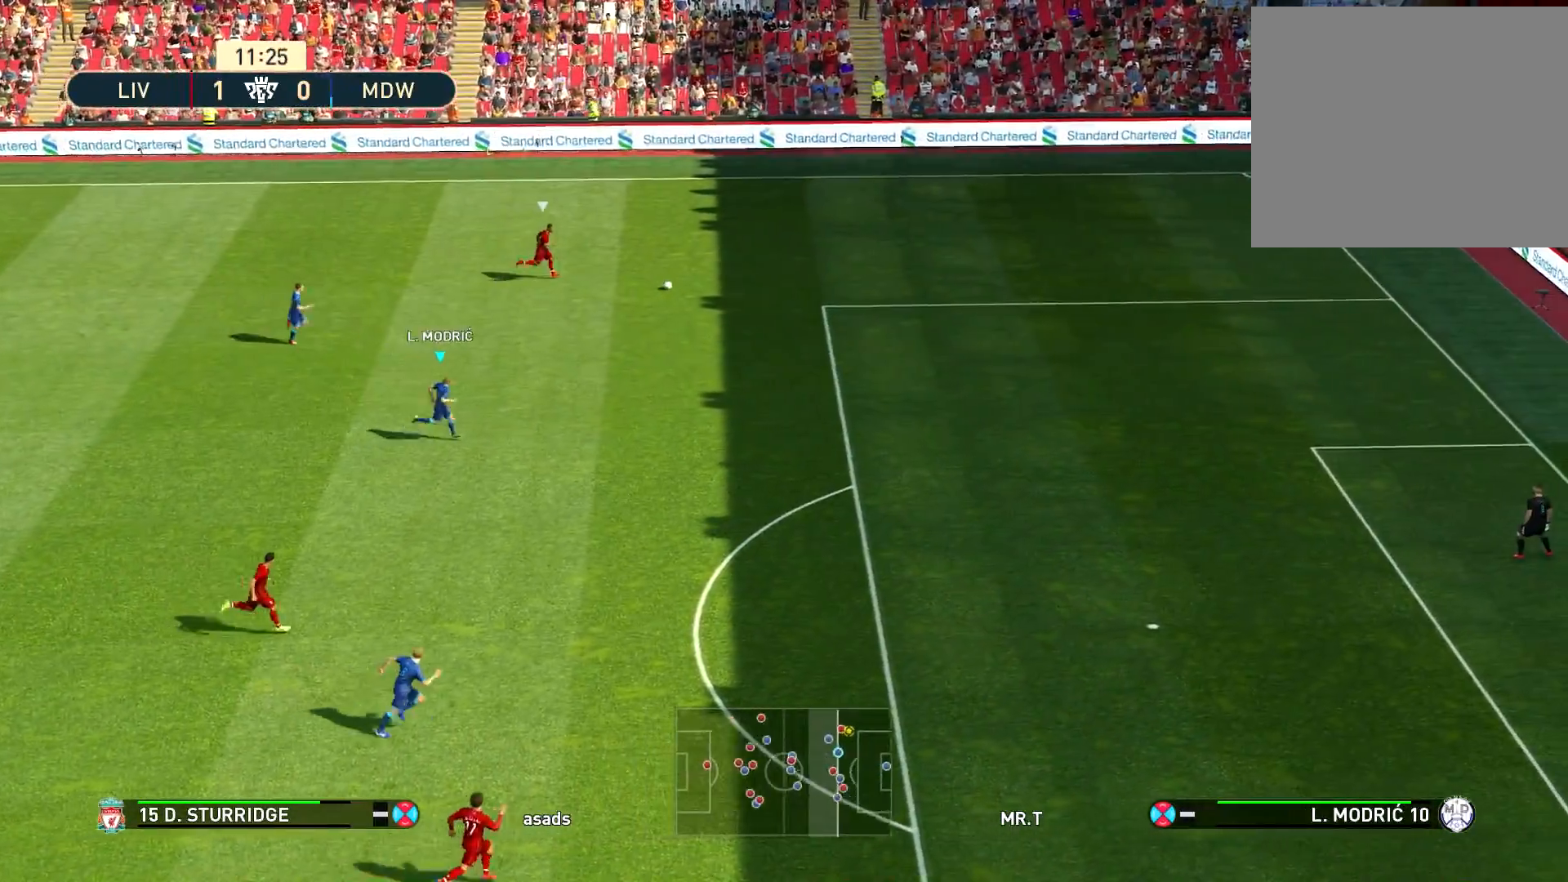
{"buttons": ["SQUARE", "R1"], "left_stick": "right", "right_stick": "center", "events": [[134, "right_stick", "down"], [234, "right_stick", "center"], [367, "SQUARE", "down"]]}
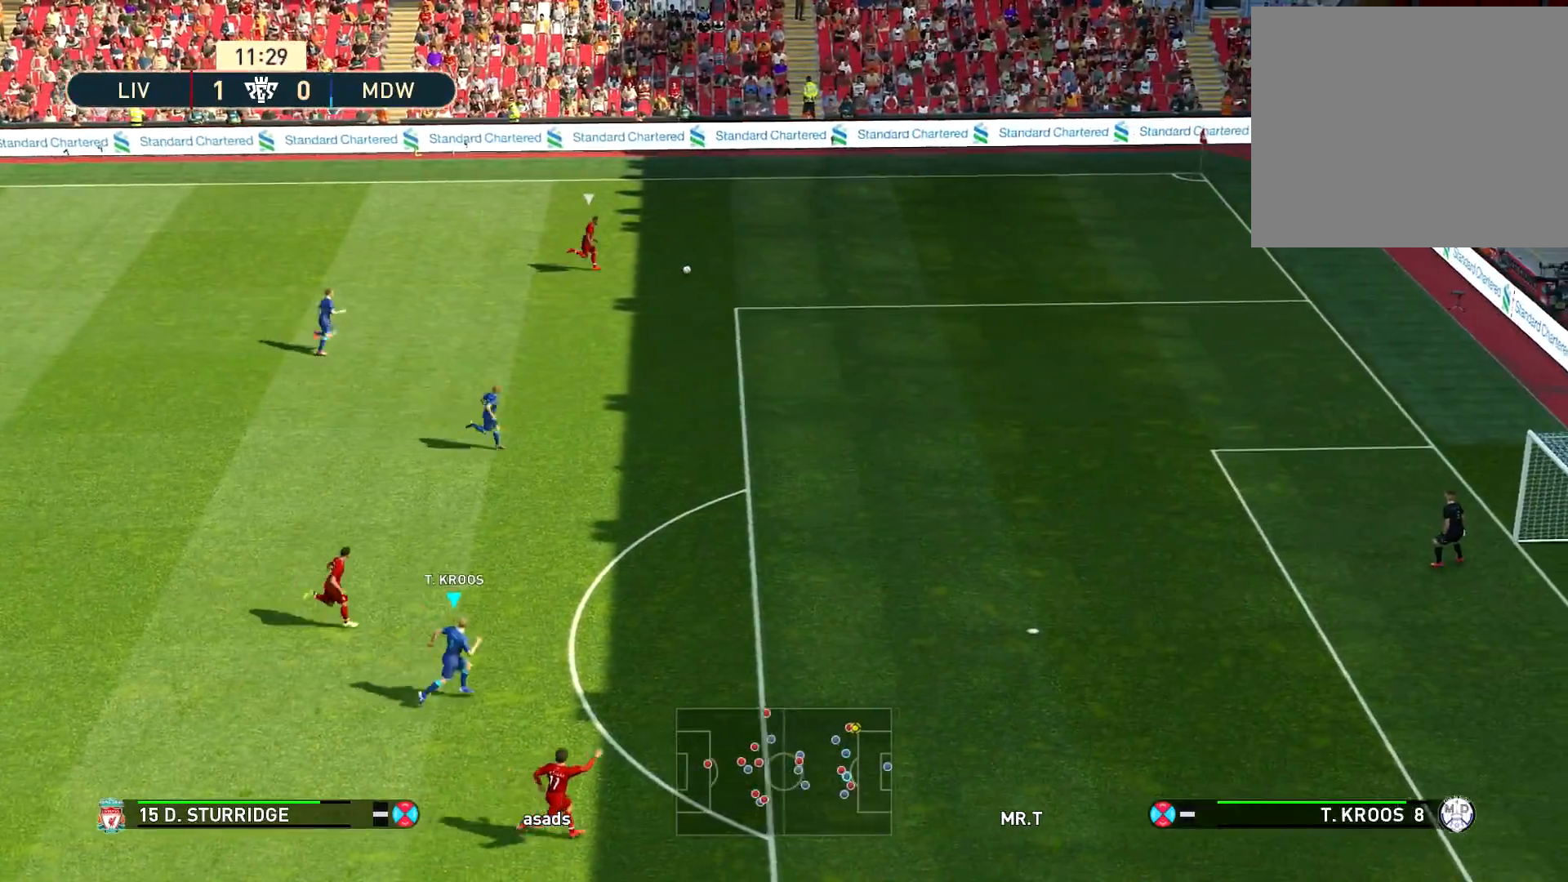
{"buttons": ["SQUARE", "R1"], "left_stick": "right", "right_stick": "center", "events": []}
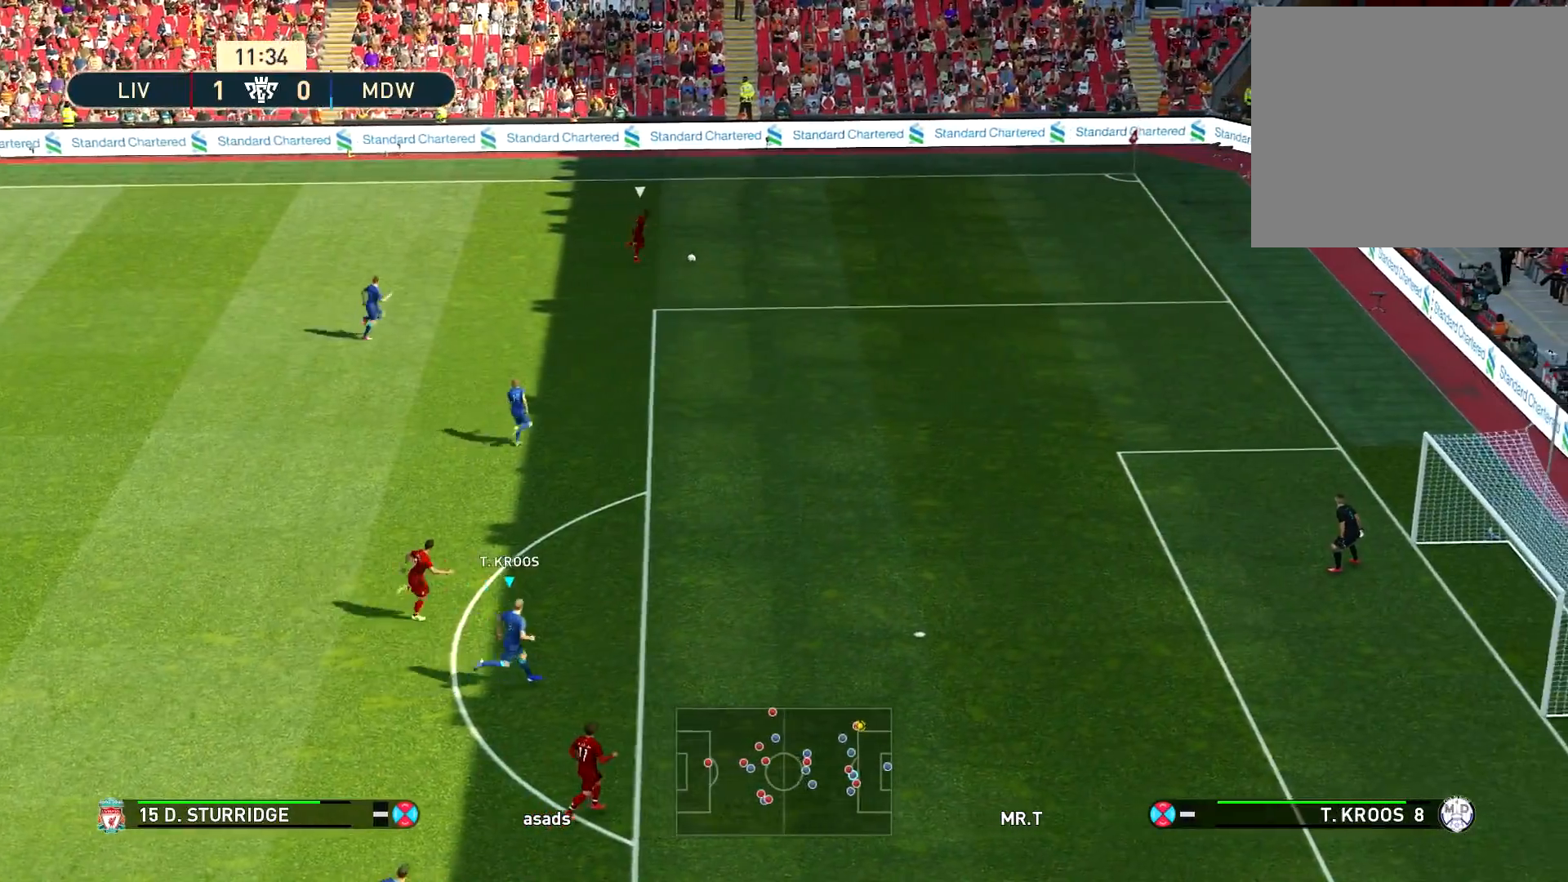
{"buttons": ["SQUARE", "R1"], "left_stick": "up-right", "right_stick": "center", "events": [[250, "left_stick", "up-right"]]}
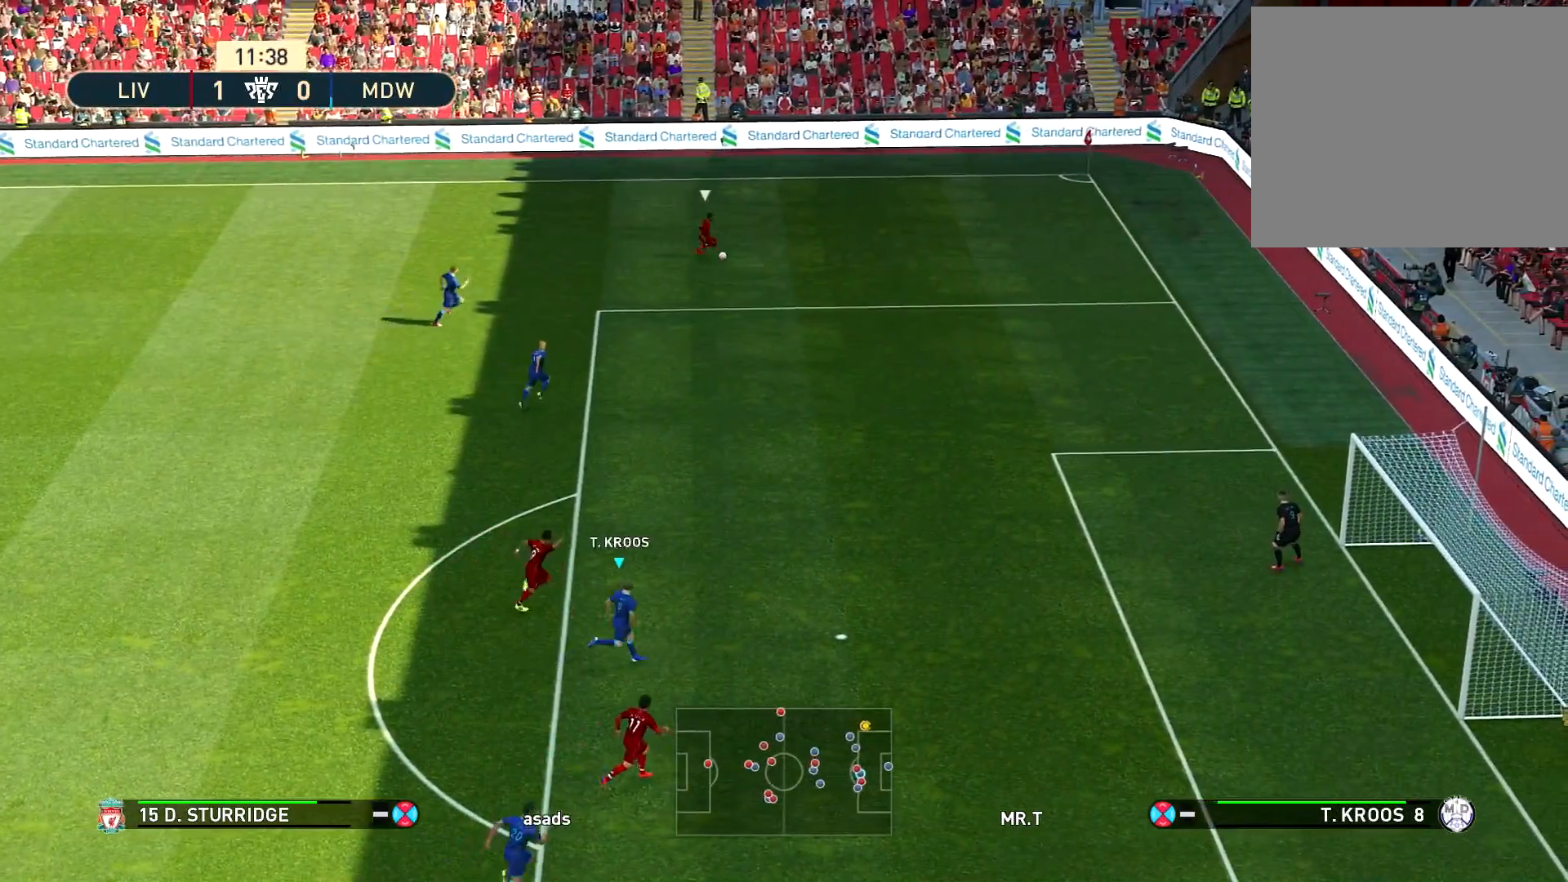
{"buttons": ["SQUARE", "R1"], "left_stick": "up-right", "right_stick": "center", "events": []}
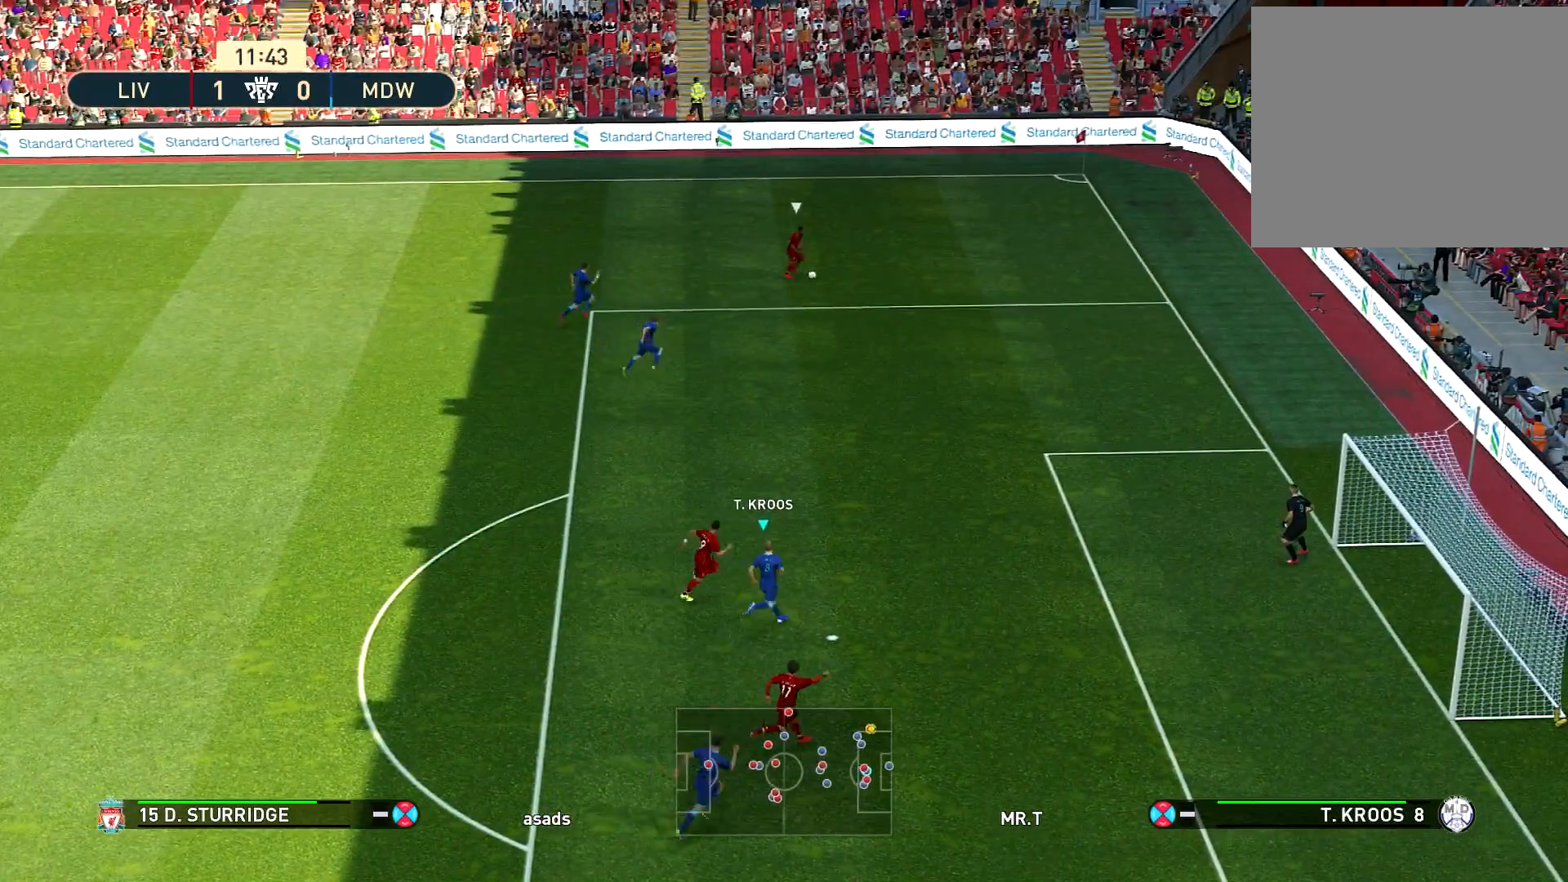
{"buttons": ["SQUARE"], "left_stick": "right", "right_stick": "center", "events": [[234, "left_stick", "right"], [250, "R1", "up"]]}
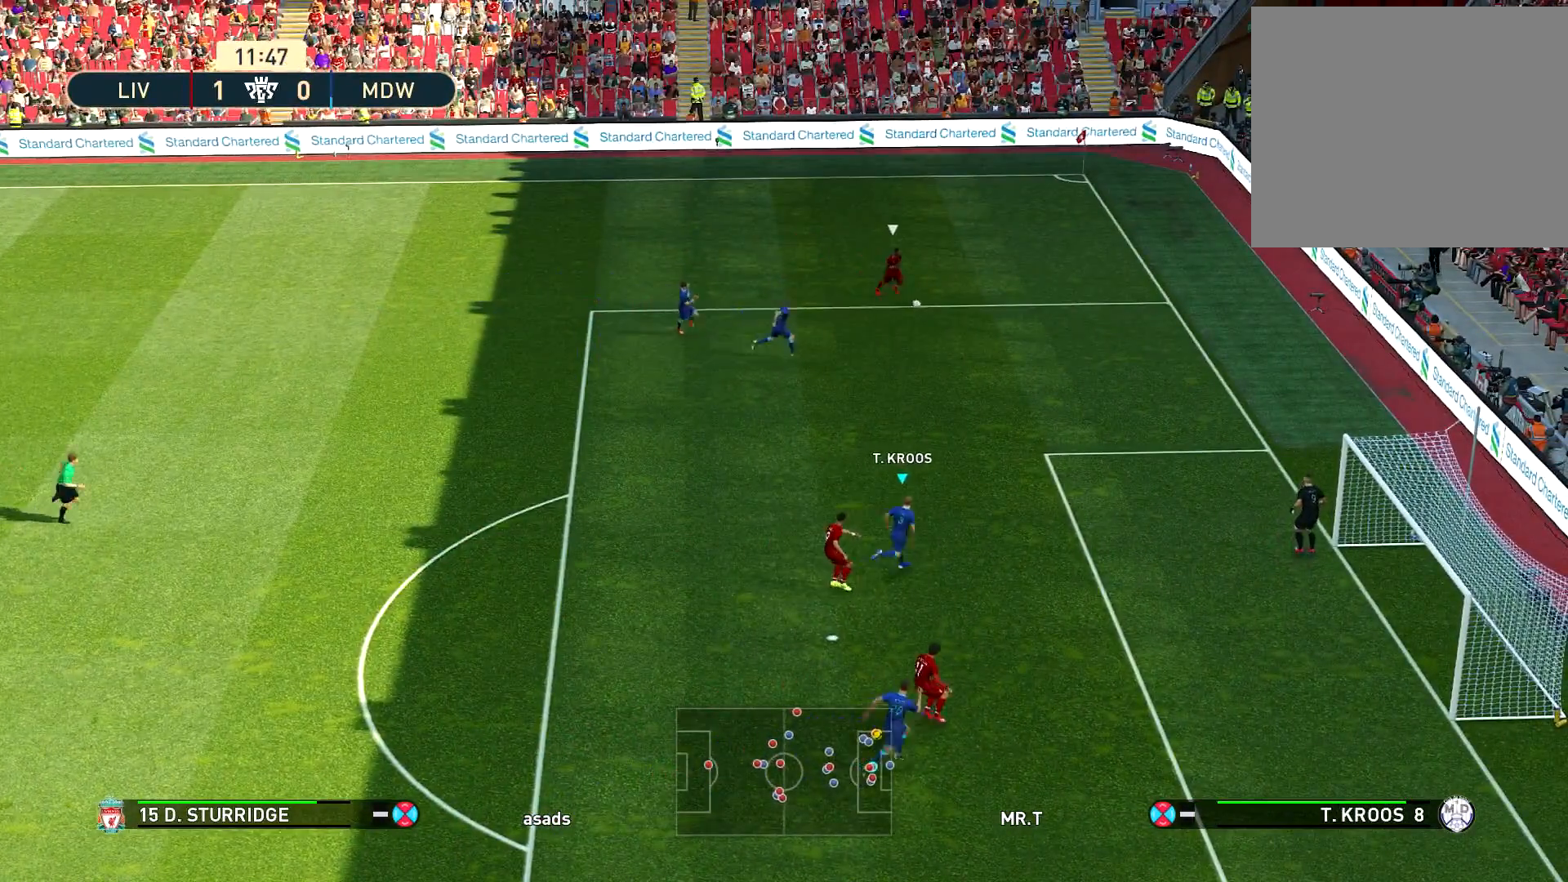
{"buttons": ["SQUARE"], "left_stick": "down-right", "right_stick": "center", "events": [[300, "left_stick", "down-right"]]}
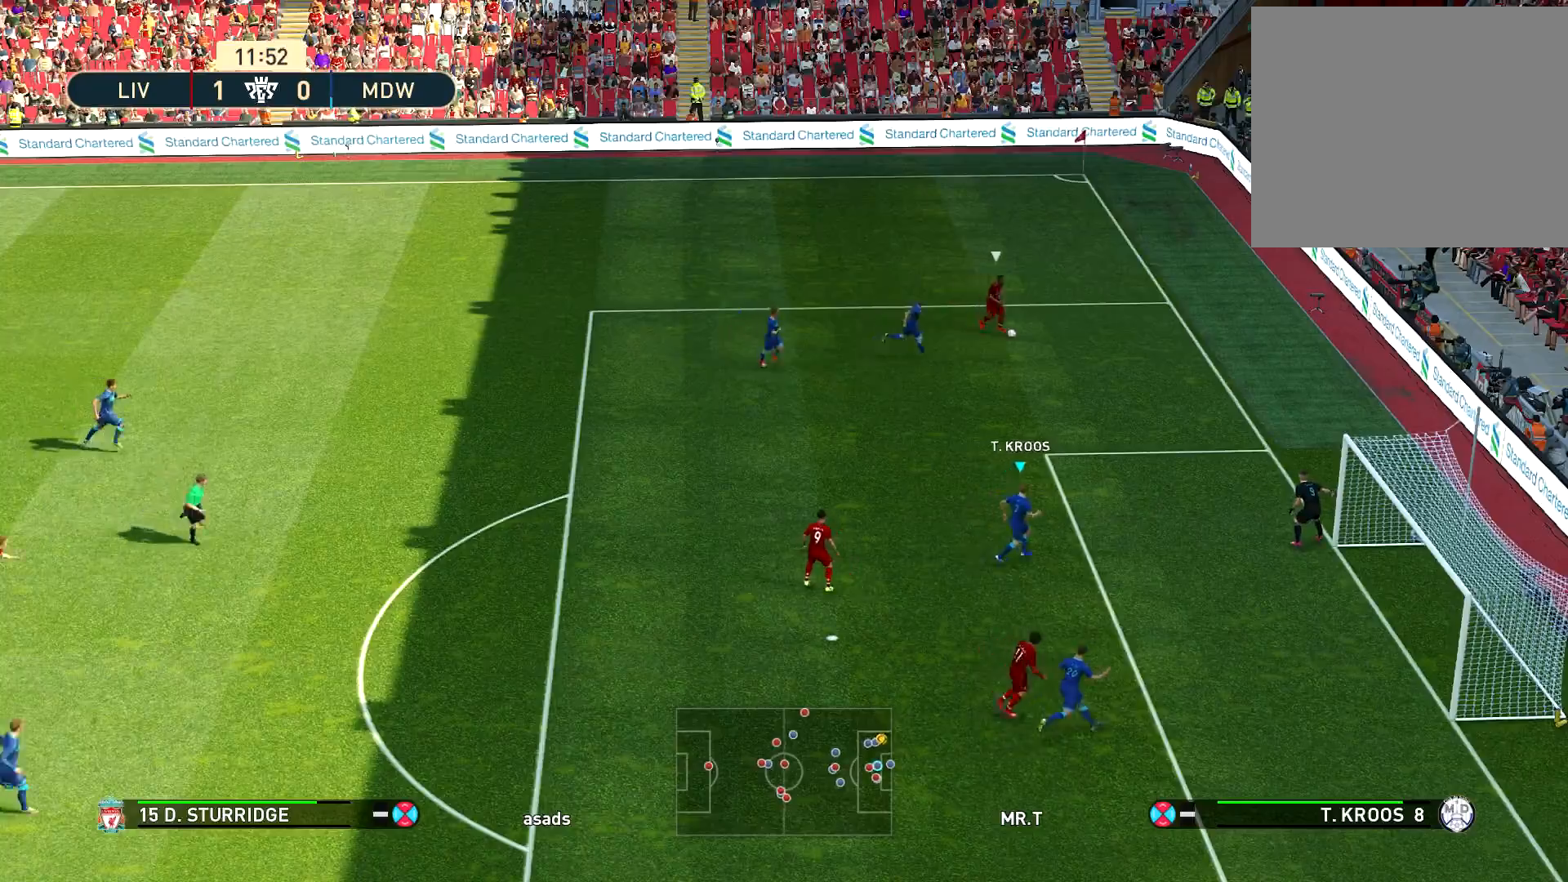
{"buttons": ["SQUARE"], "left_stick": "left", "right_stick": "center", "events": [[384, "left_stick", "down-left"], [451, "left_stick", "left"]]}
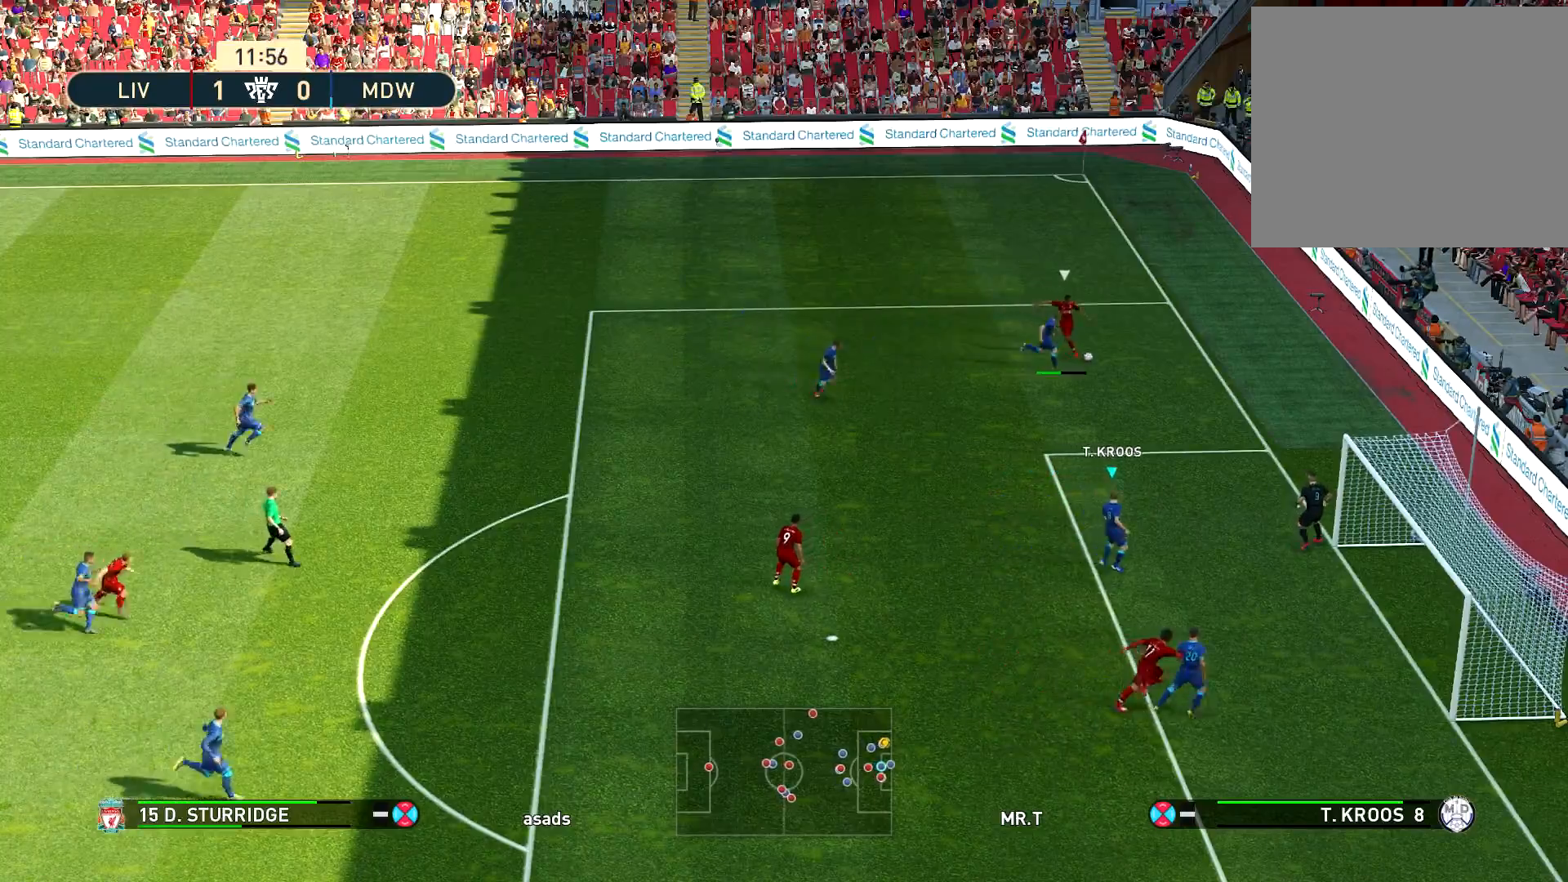
{"buttons": [], "left_stick": "left", "right_stick": "center", "events": [[367, "SQUARE", "up"], [383, "SQUARE", "down"], [484, "SQUARE", "up"]]}
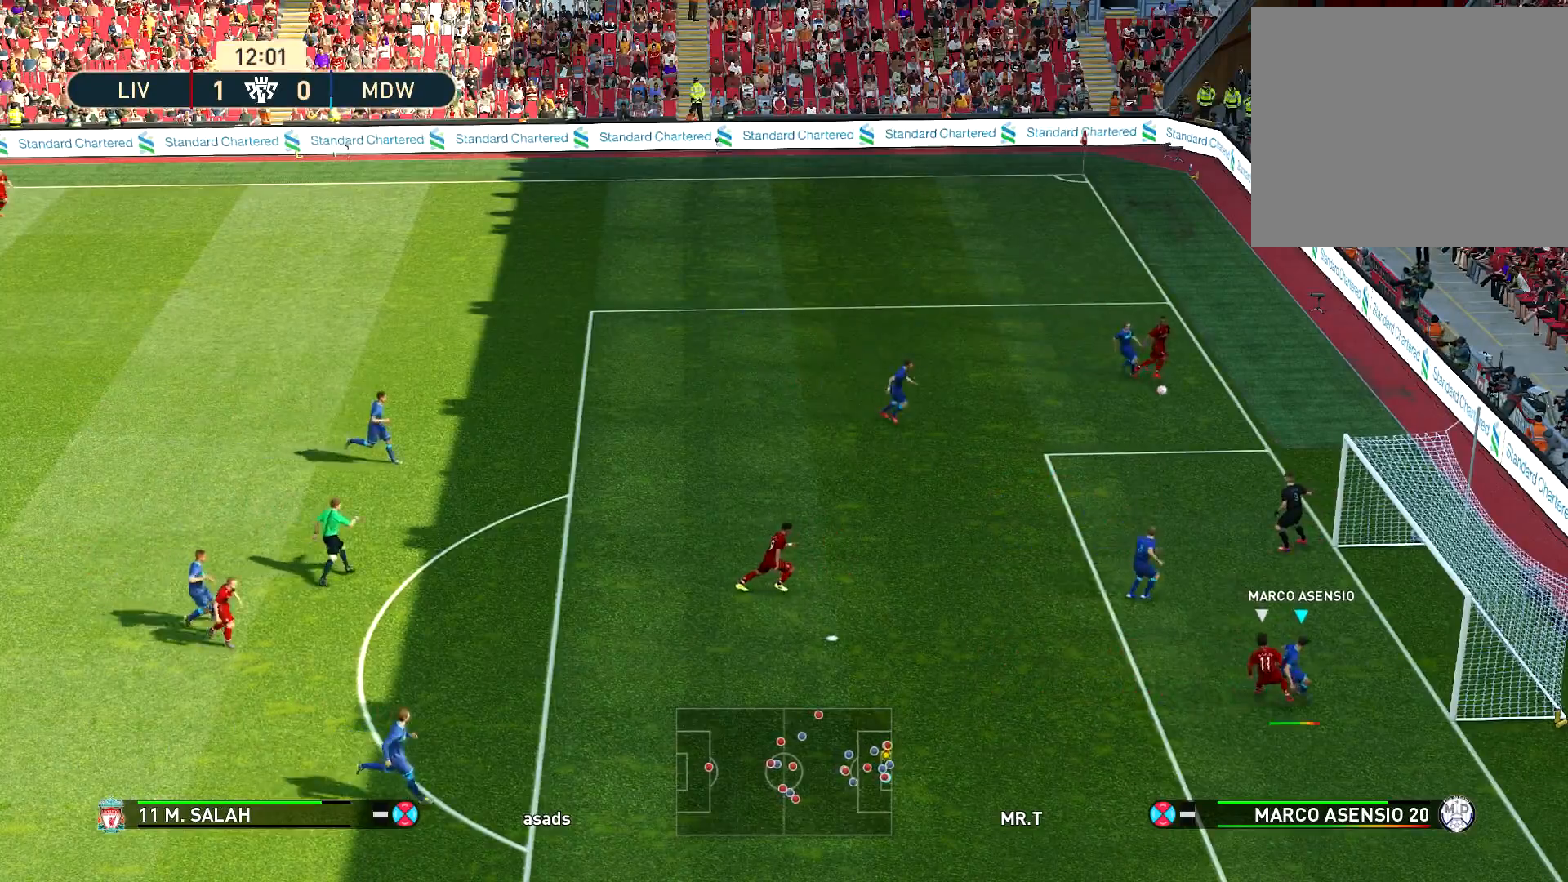
{"buttons": ["SQUARE"], "left_stick": "left", "right_stick": "center", "events": [[34, "SQUARE", "down"], [134, "SQUARE", "up"], [167, "SQUARE", "down"], [267, "SQUARE", "up"], [317, "SQUARE", "down"]]}
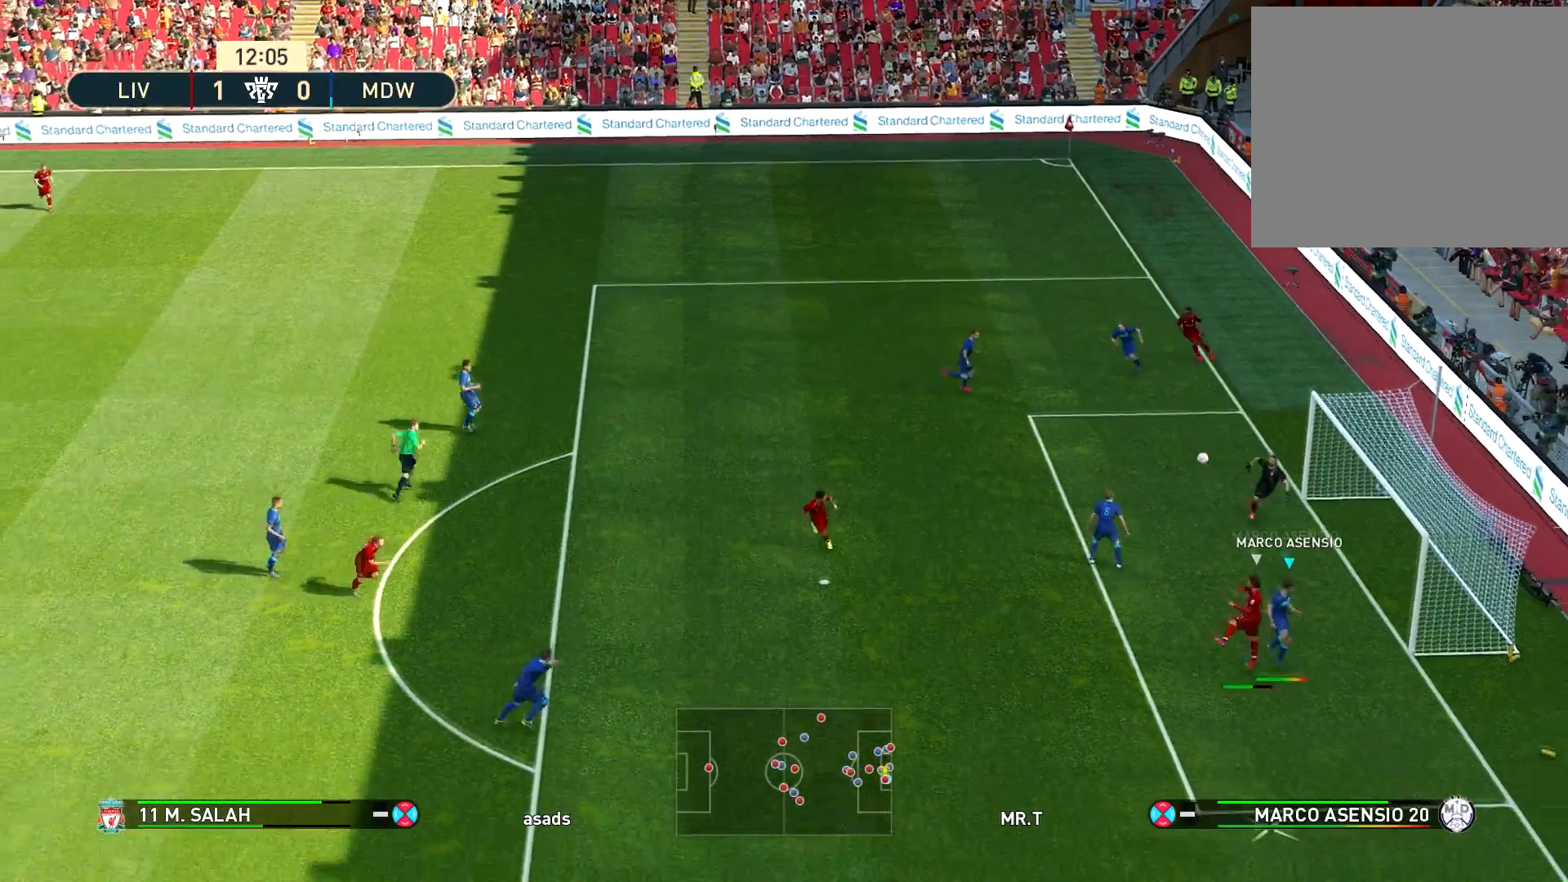
{"buttons": ["SQUARE"], "left_stick": "left", "right_stick": "center", "events": [[233, "SQUARE", "up"], [283, "SQUARE", "down"], [450, "SQUARE", "up"], [500, "SQUARE", "down"]]}
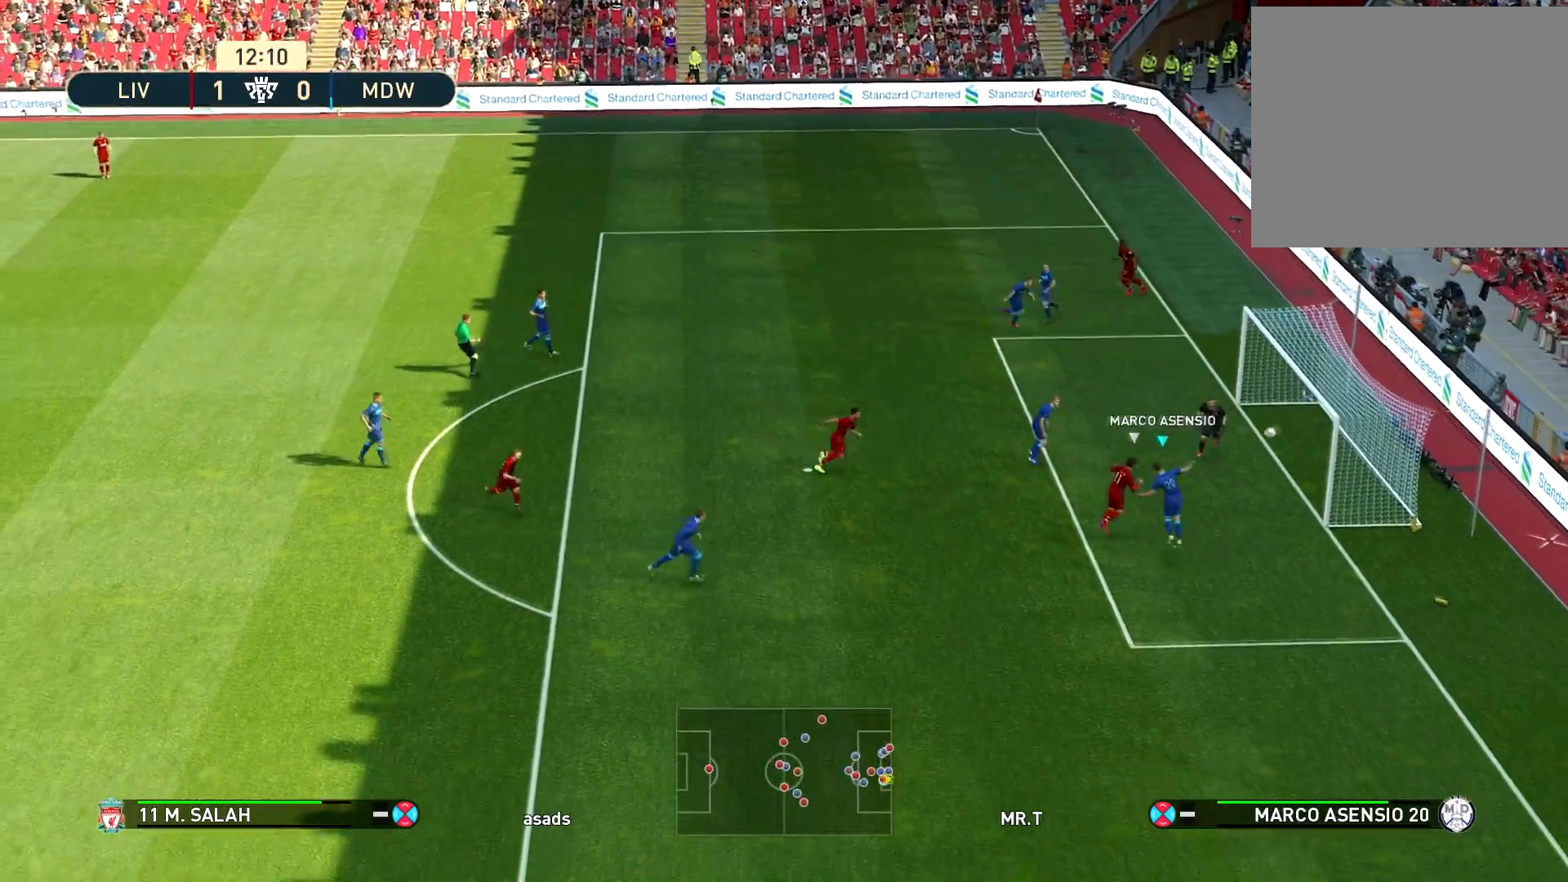
{"buttons": [], "left_stick": "left", "right_stick": "center", "events": [[200, "SQUARE", "up"]]}
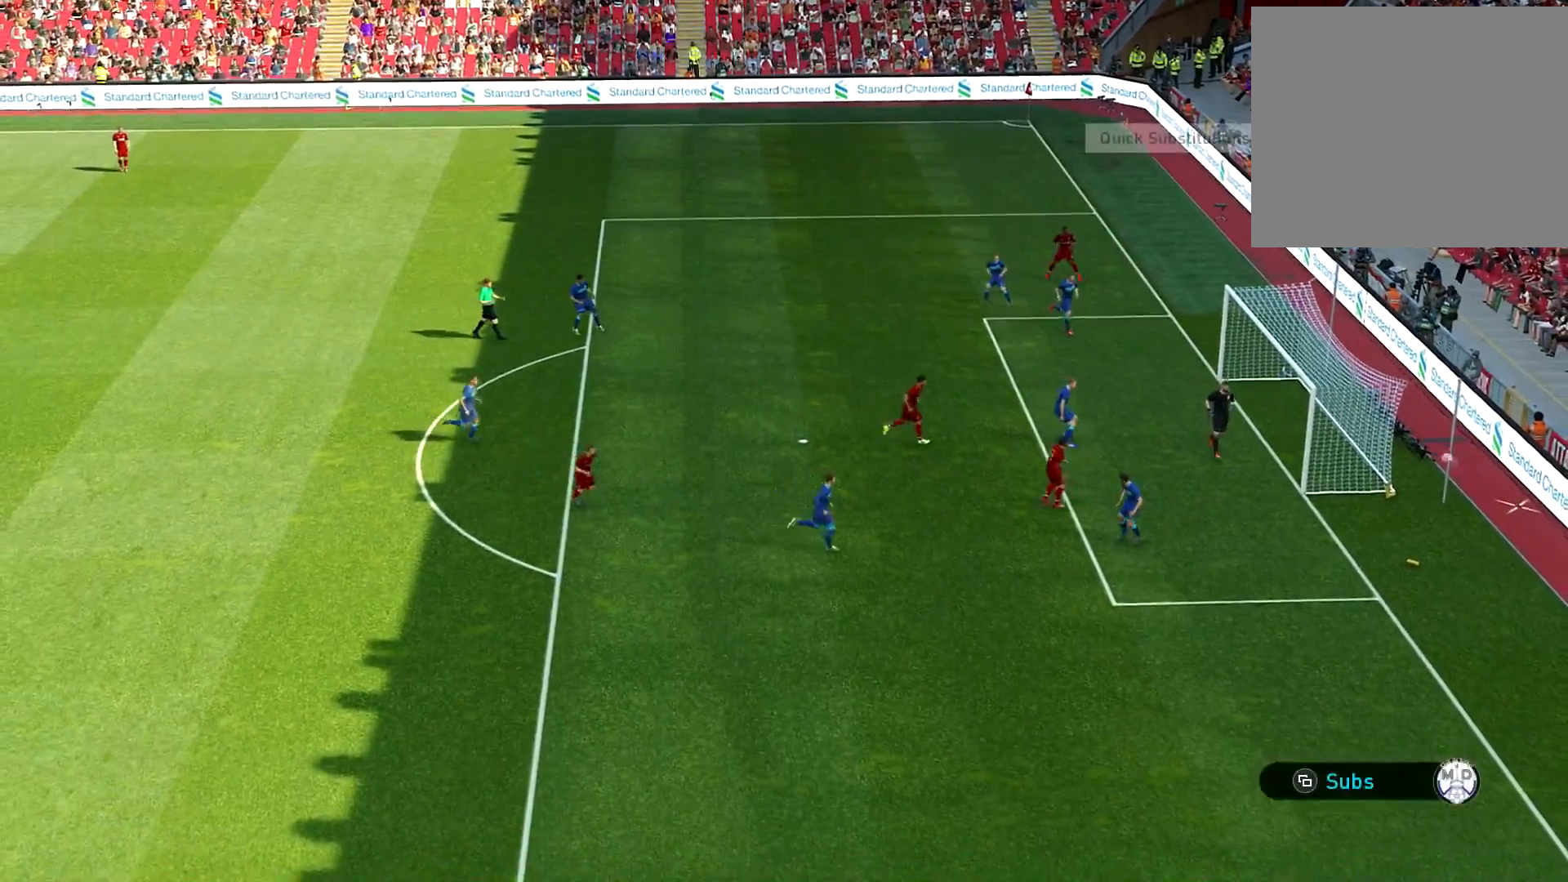
{"buttons": [], "left_stick": "center", "right_stick": "center", "events": [[283, "left_stick", "center"]]}
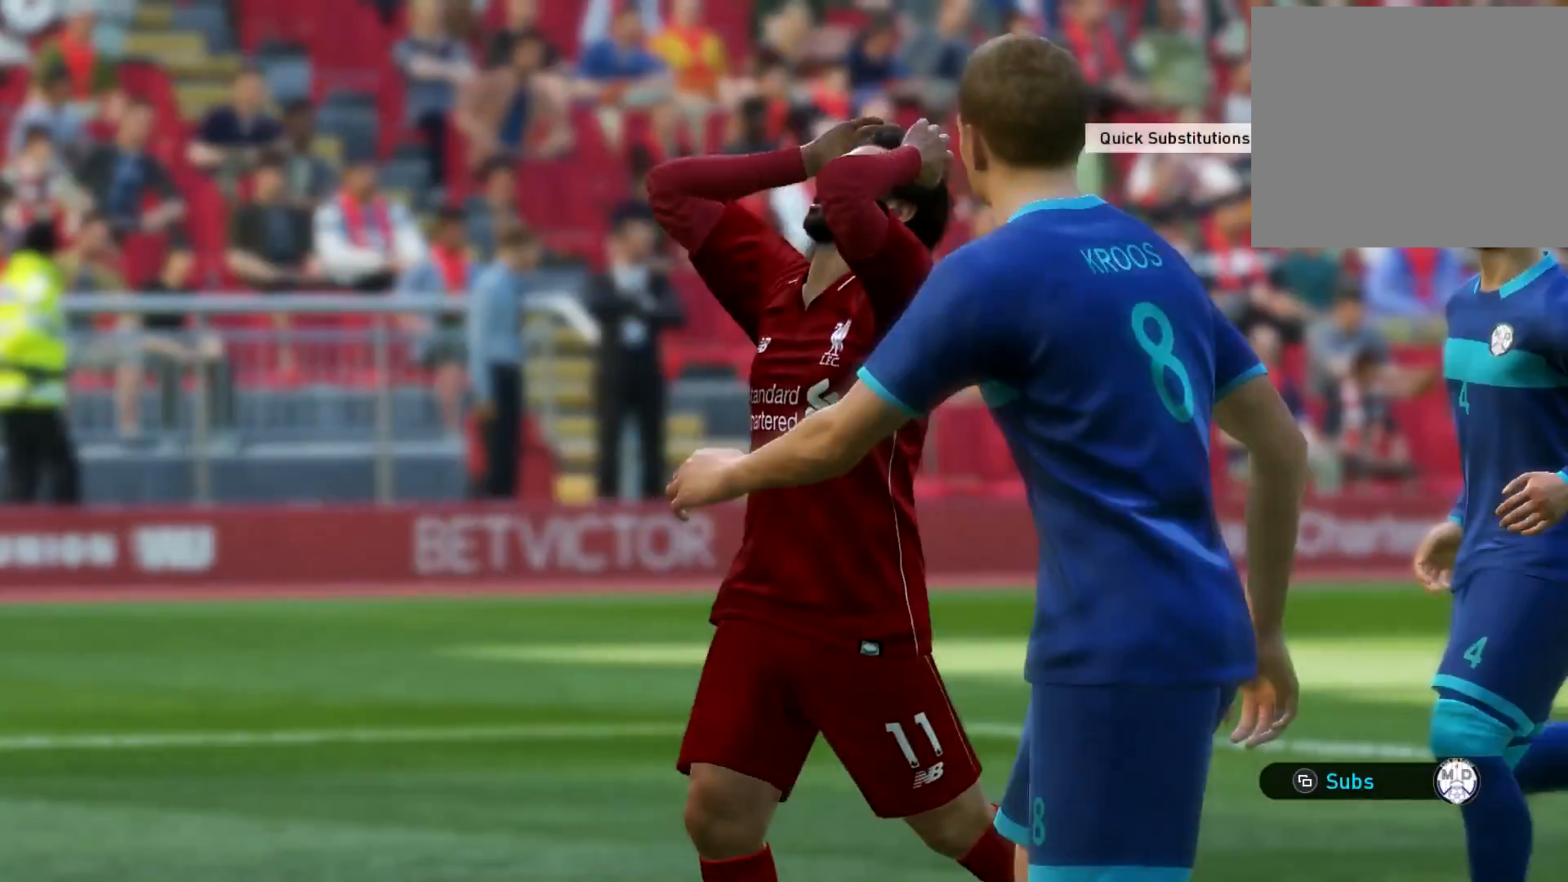
{"buttons": [], "left_stick": "center", "right_stick": "center", "events": []}
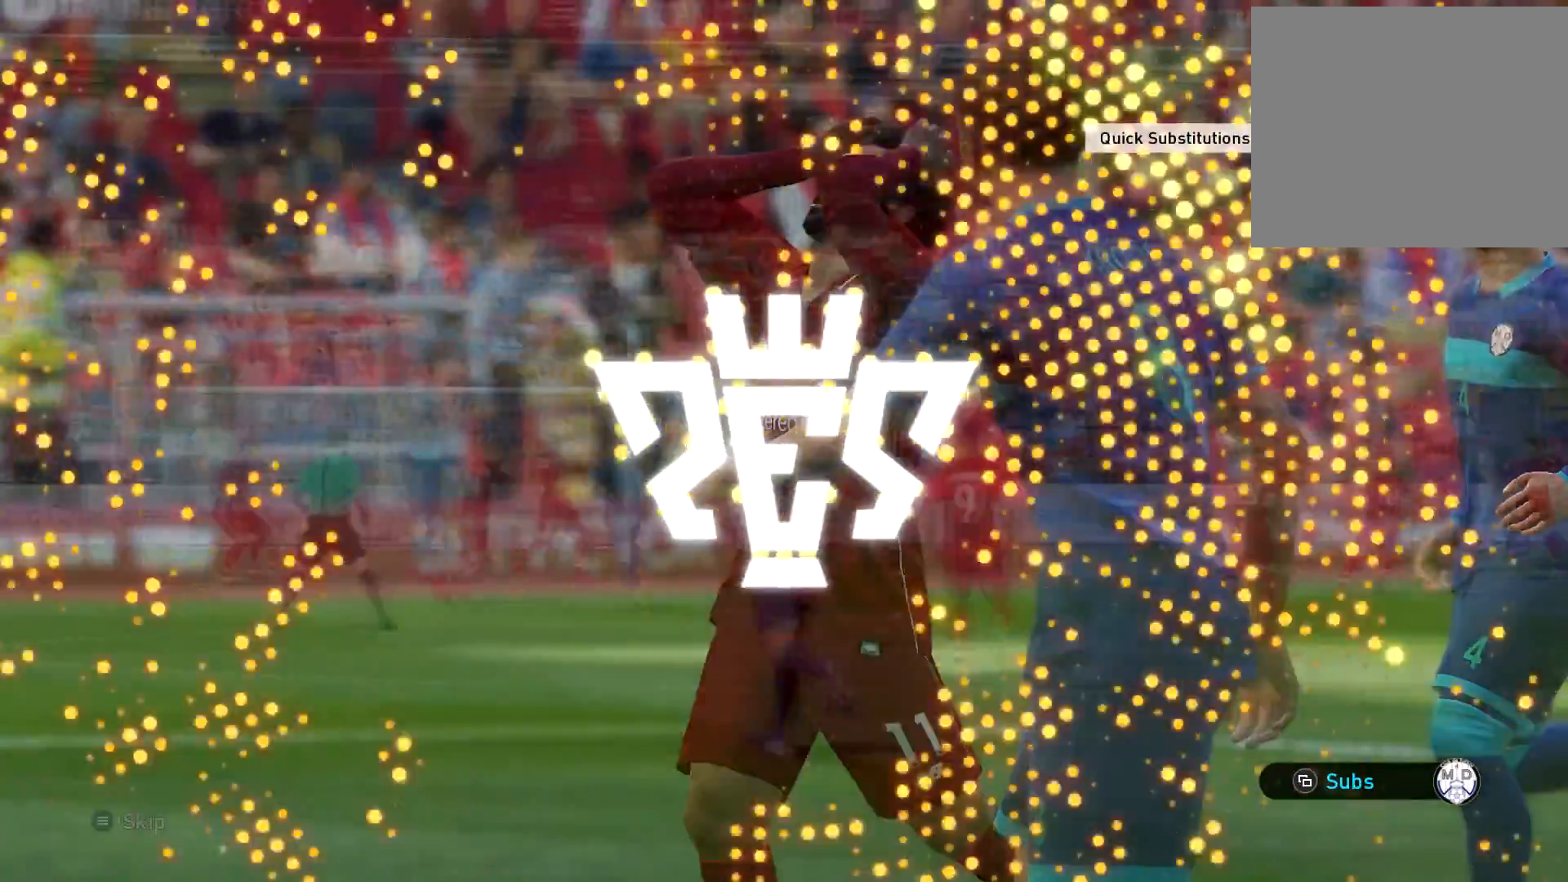
{"buttons": [], "left_stick": "center", "right_stick": "center", "events": []}
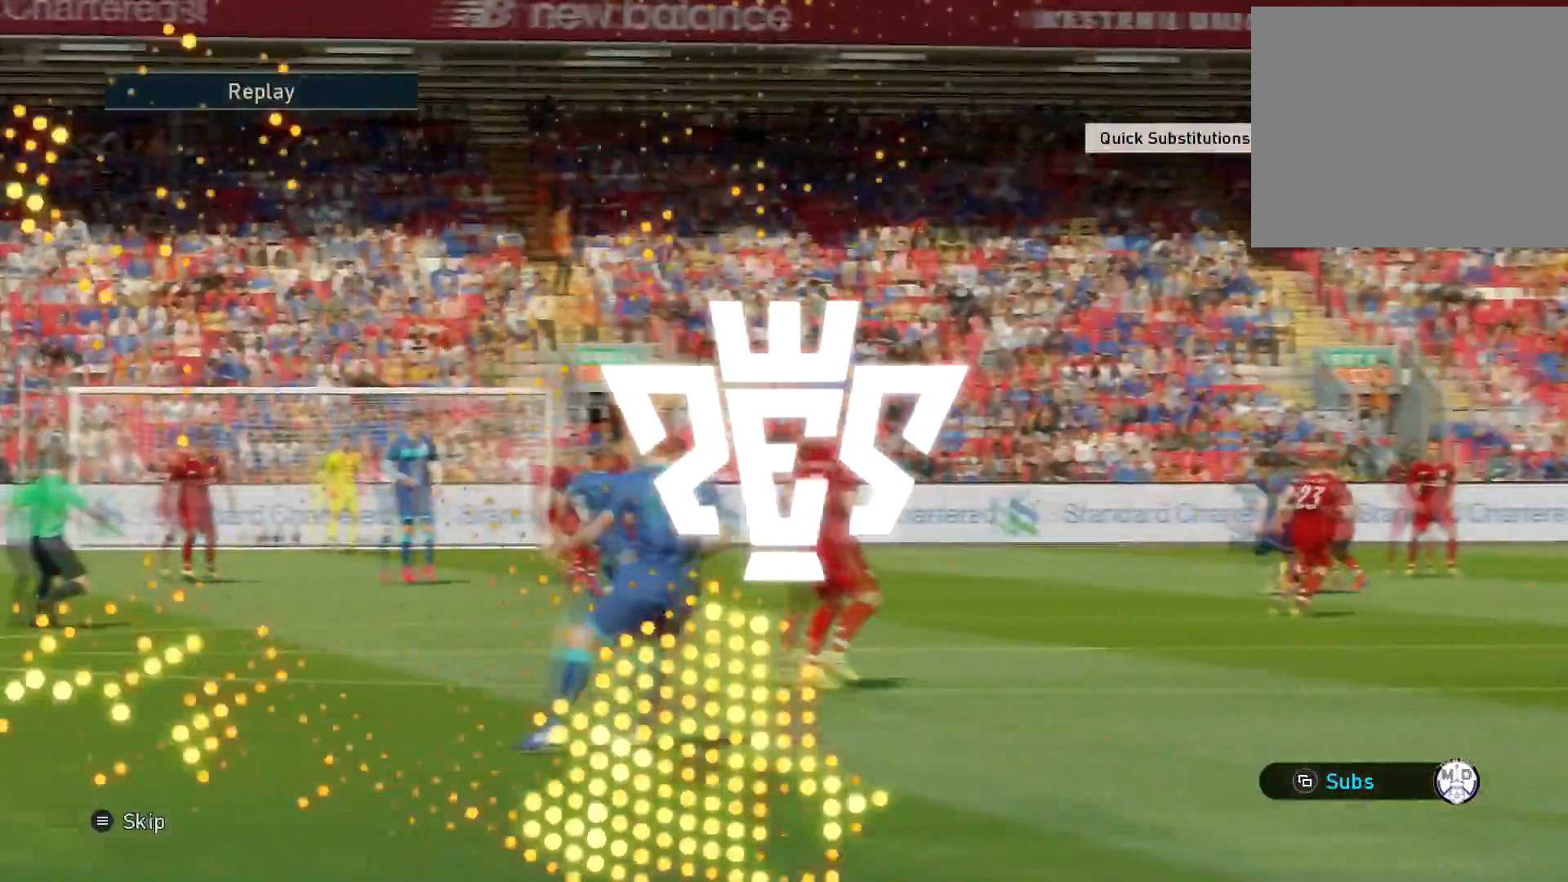
{"buttons": [], "left_stick": "center", "right_stick": "center", "events": []}
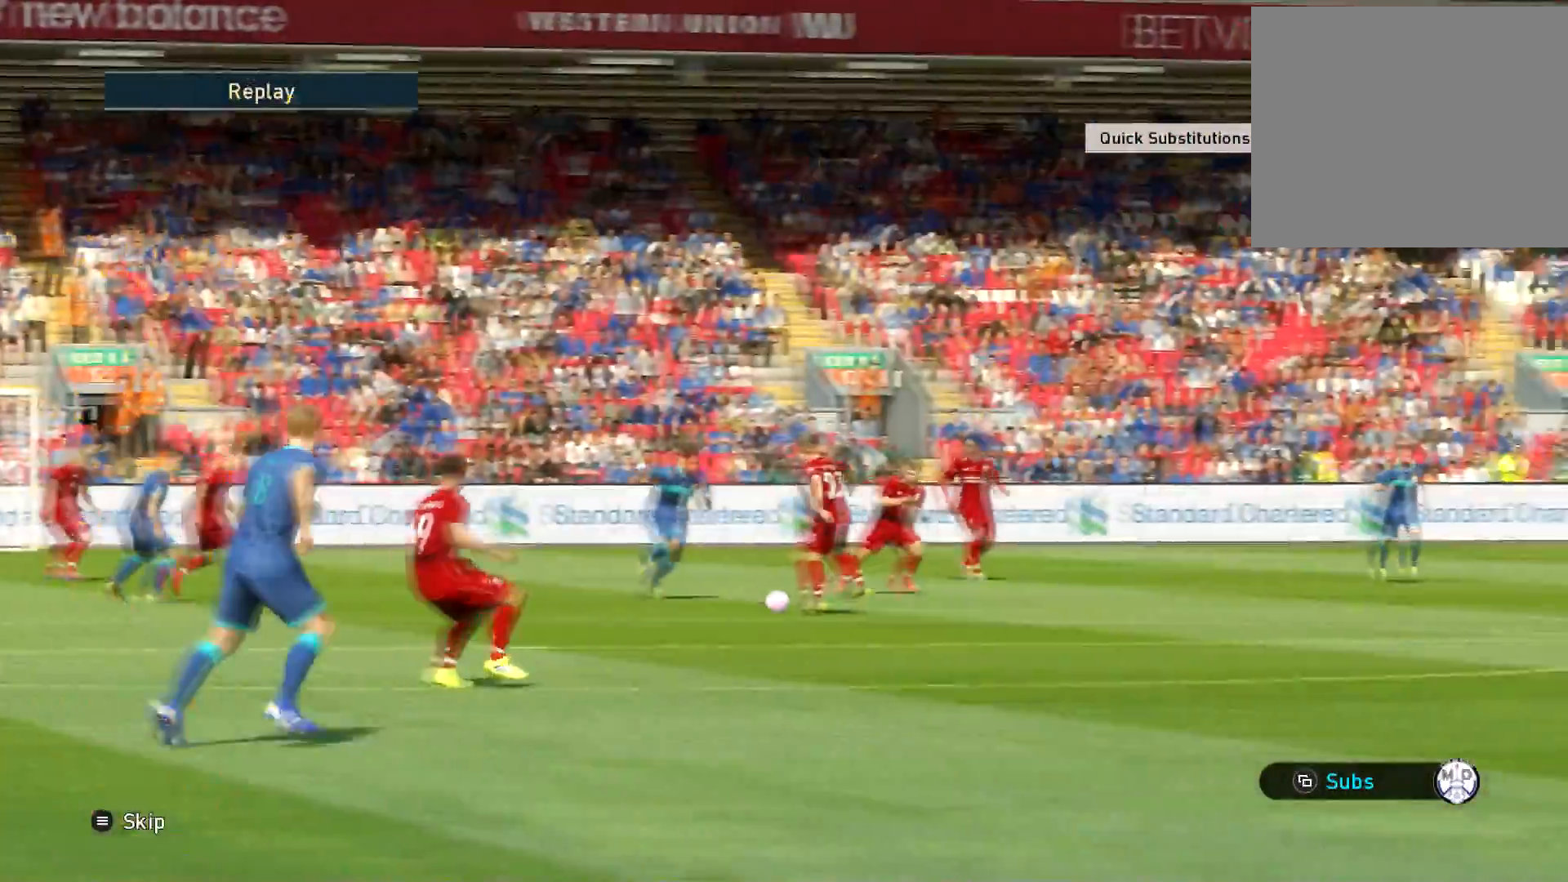
{"buttons": [], "left_stick": "center", "right_stick": "center", "events": [[50, "START", "down"], [250, "START", "up"]]}
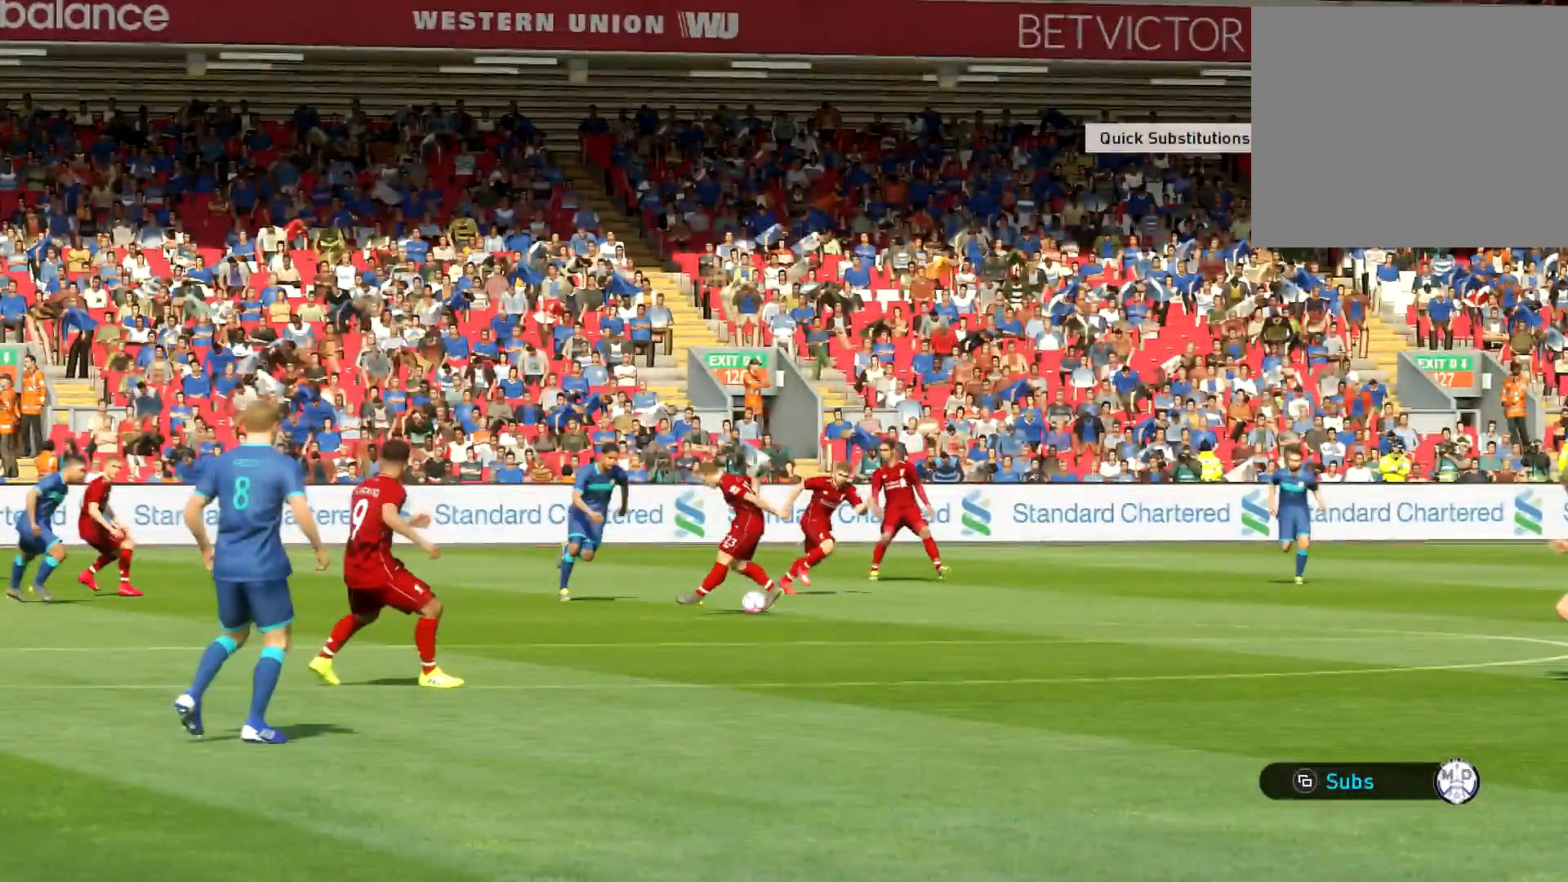
{"buttons": [], "left_stick": "left", "right_stick": "center", "events": [[484, "left_stick", "left"]]}
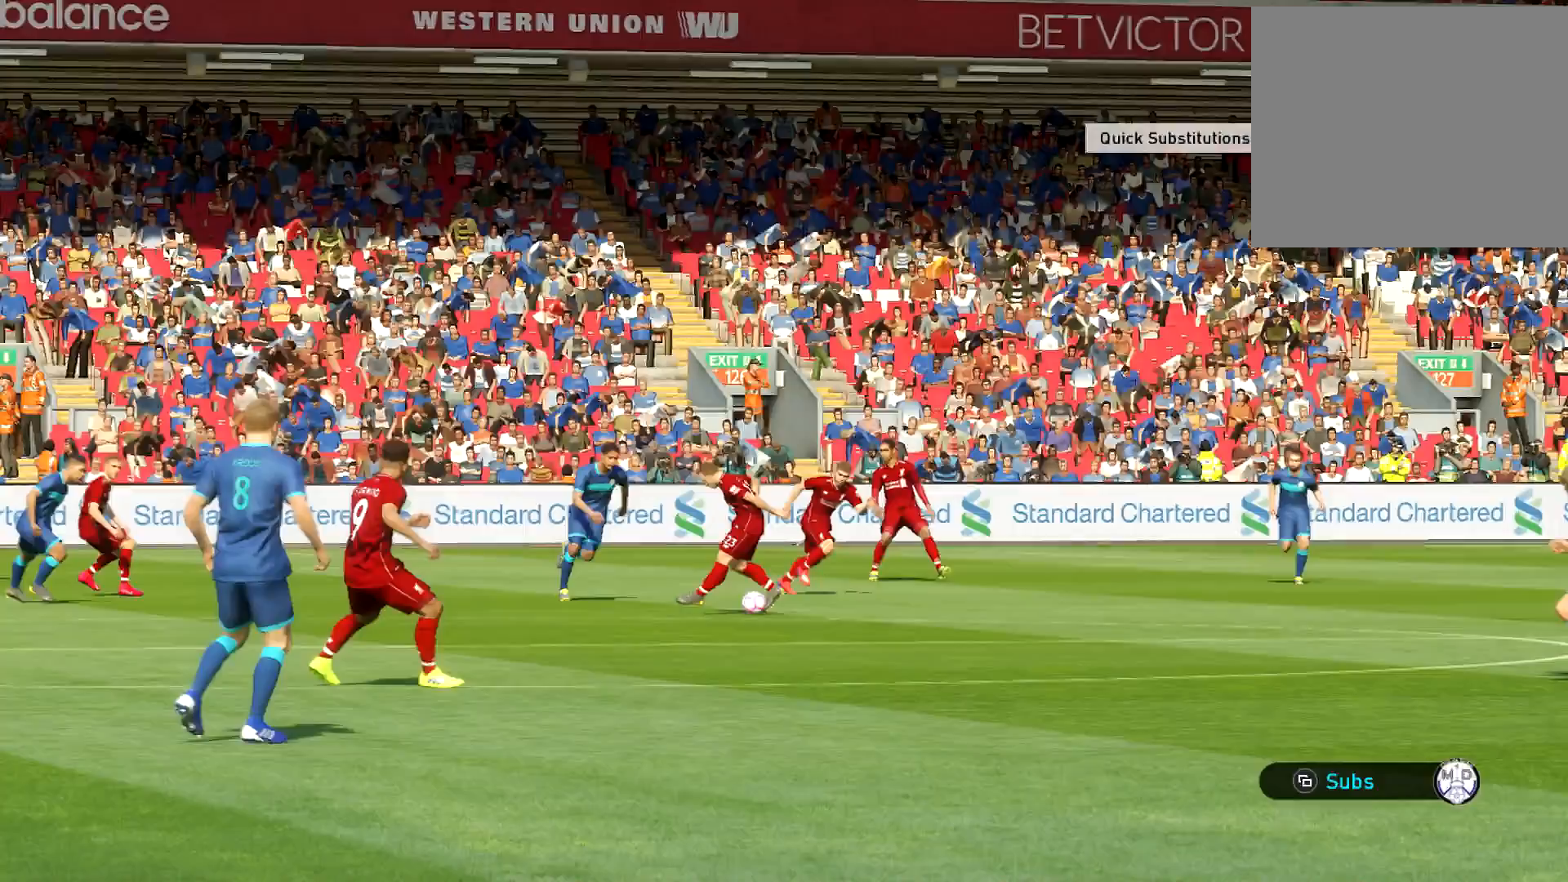
{"buttons": [], "left_stick": "left", "right_stick": "center", "events": []}
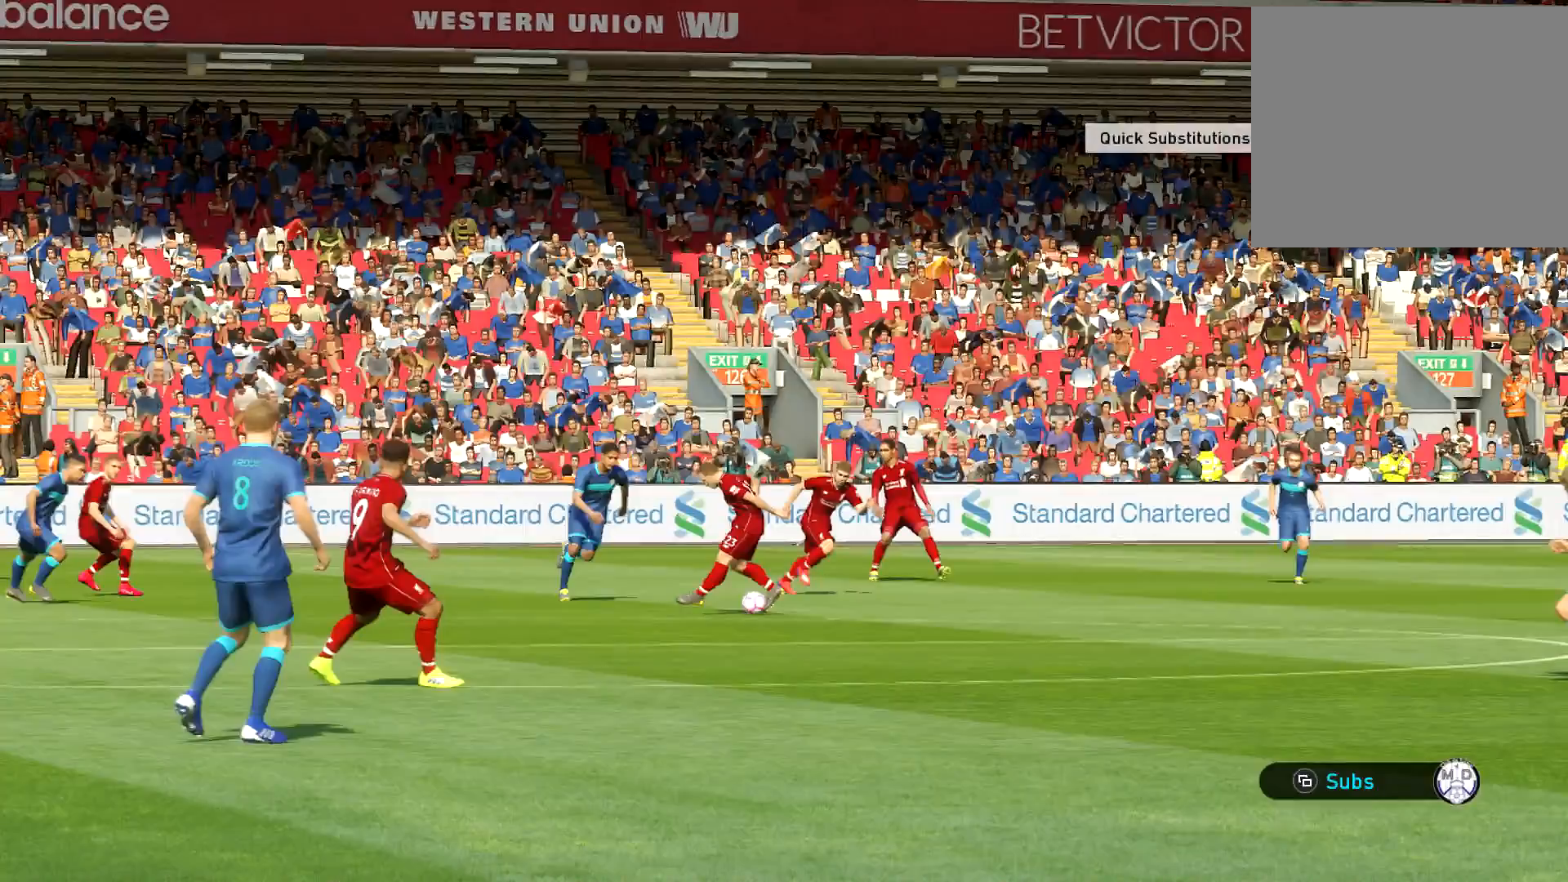
{"buttons": [], "left_stick": "left", "right_stick": "center", "events": []}
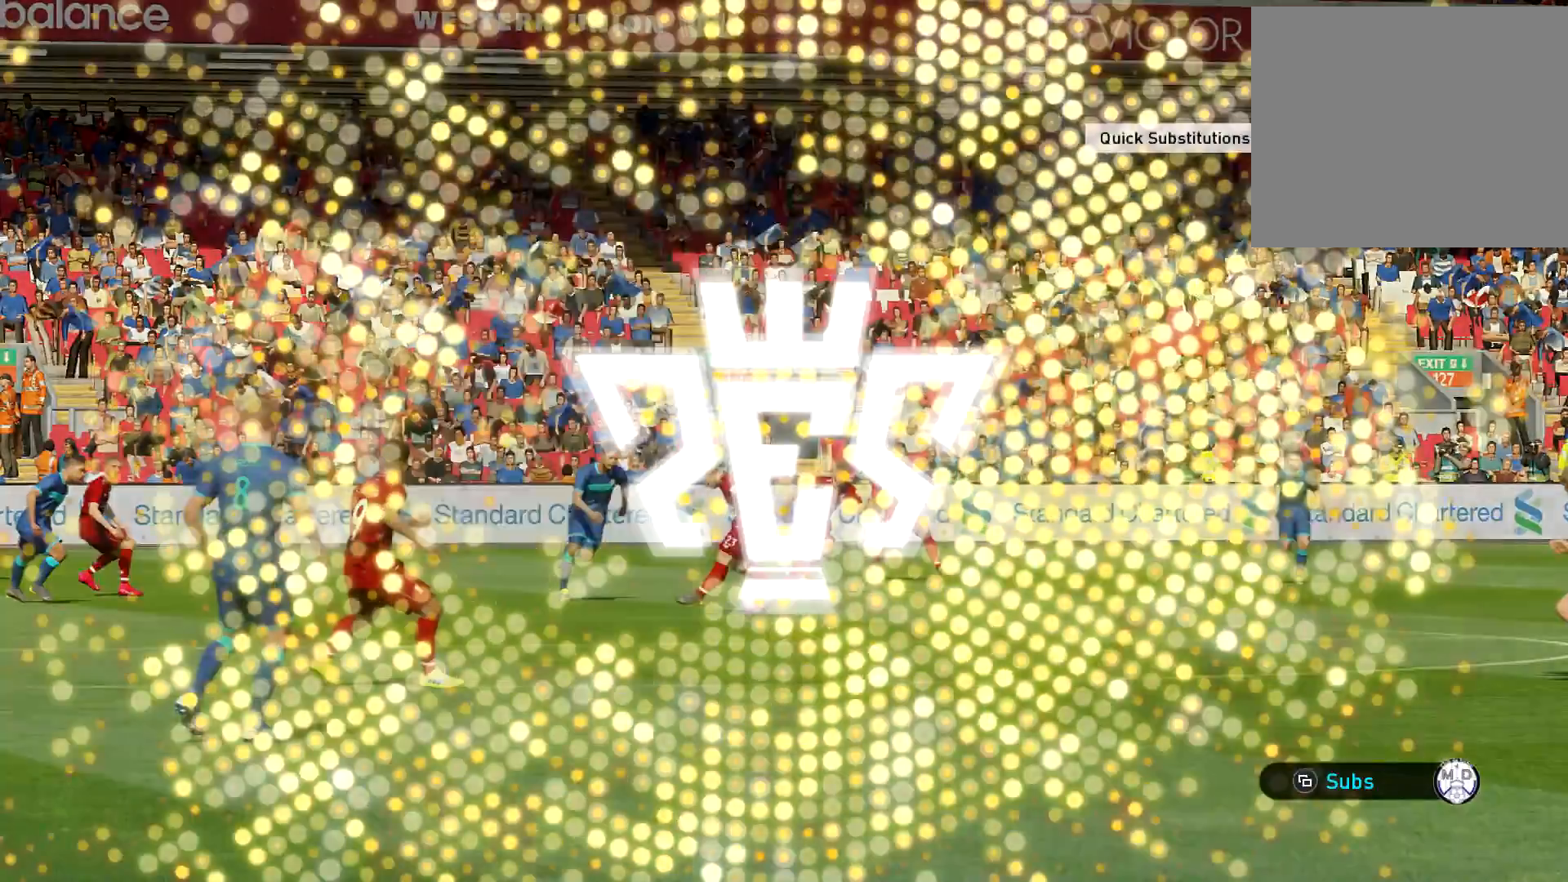
{"buttons": [], "left_stick": "center", "right_stick": "center", "events": [[484, "left_stick", "center"]]}
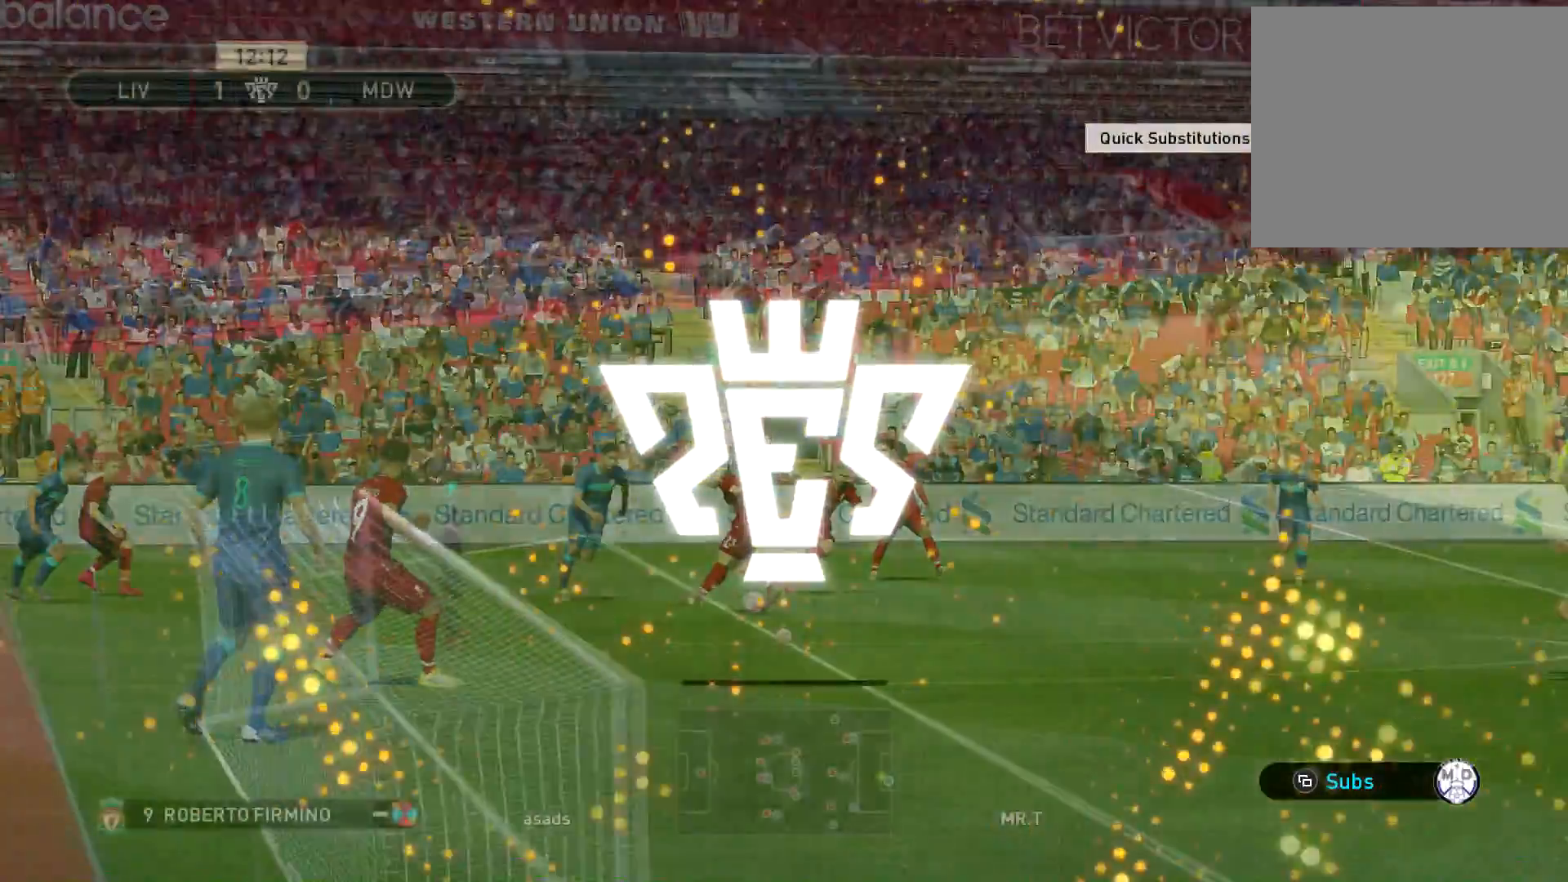
{"buttons": [], "left_stick": "right", "right_stick": "center", "events": [[384, "left_stick", "right"]]}
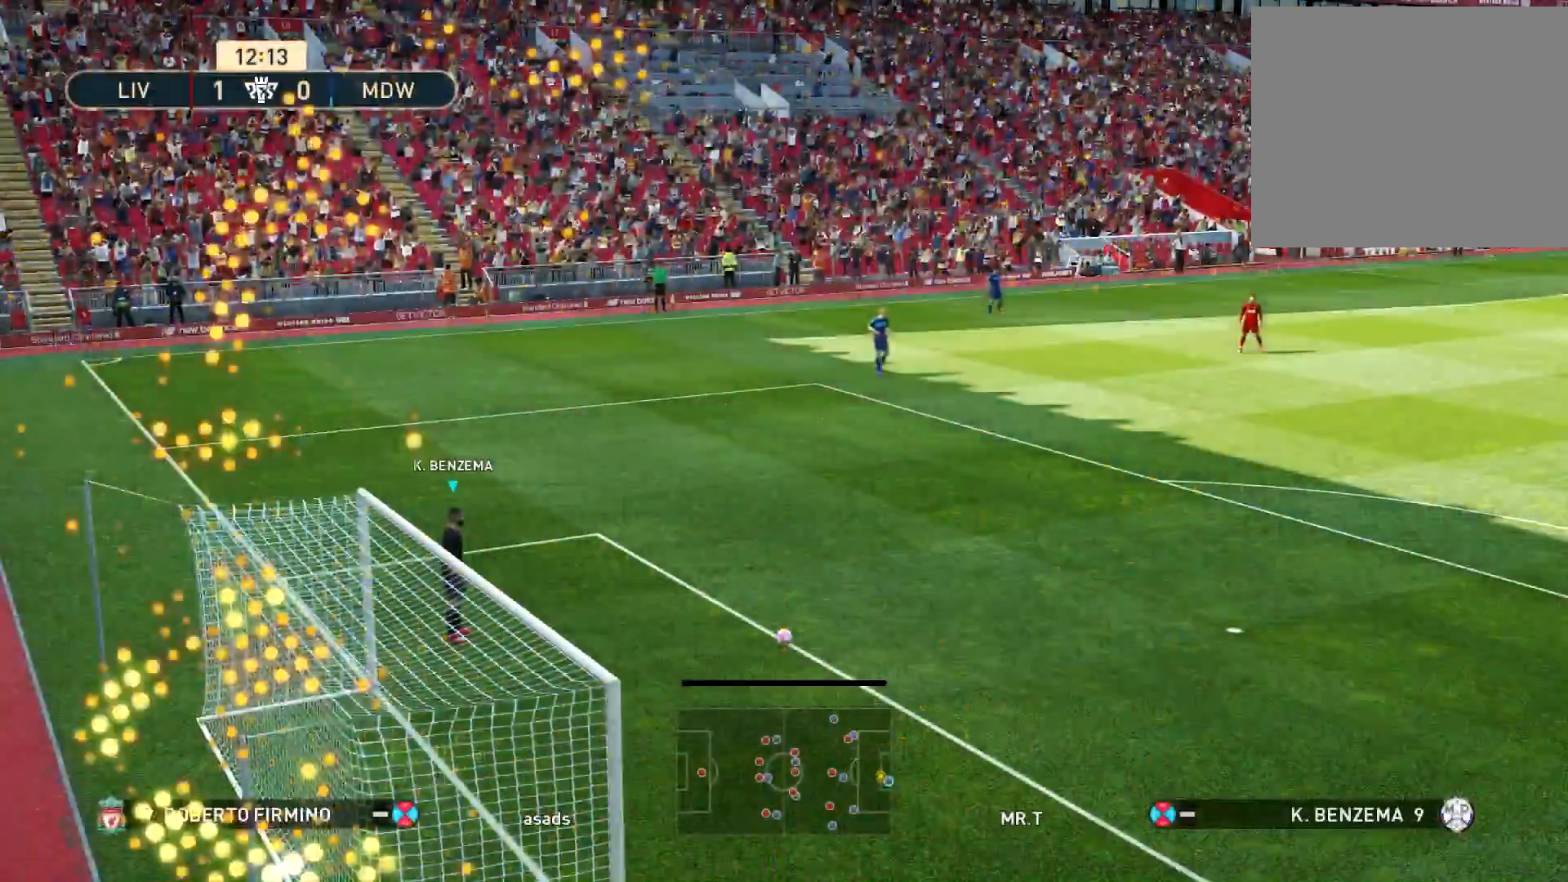
{"buttons": ["CIRCLE"], "left_stick": "up", "right_stick": "center", "events": [[217, "left_stick", "center"], [350, "left_stick", "up"], [501, "CIRCLE", "down"]]}
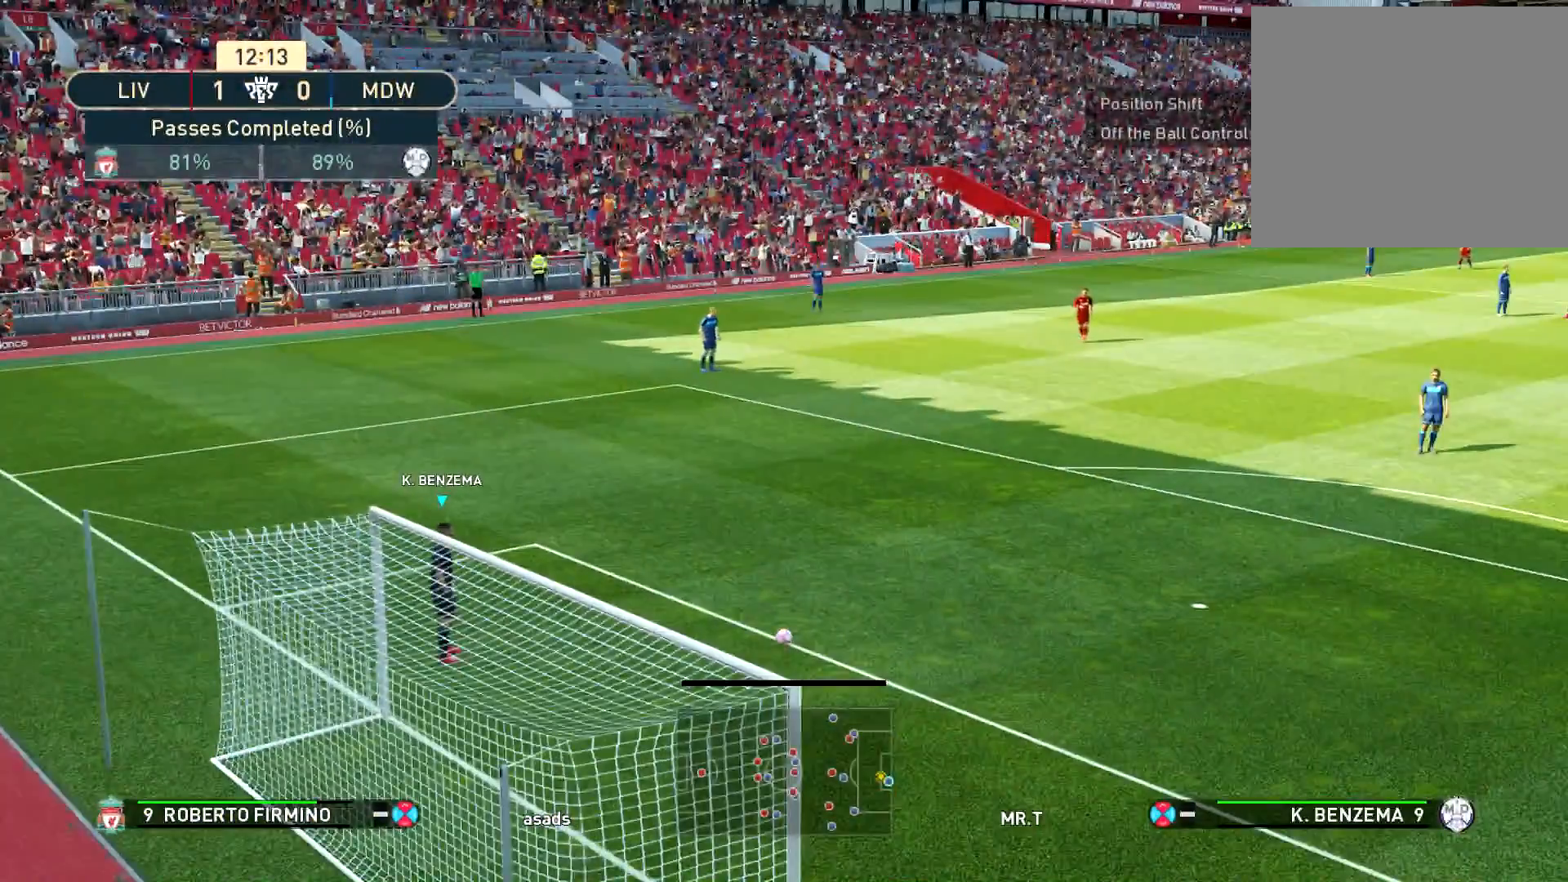
{"buttons": [], "left_stick": "up", "right_stick": "center", "events": [[166, "CIRCLE", "up"]]}
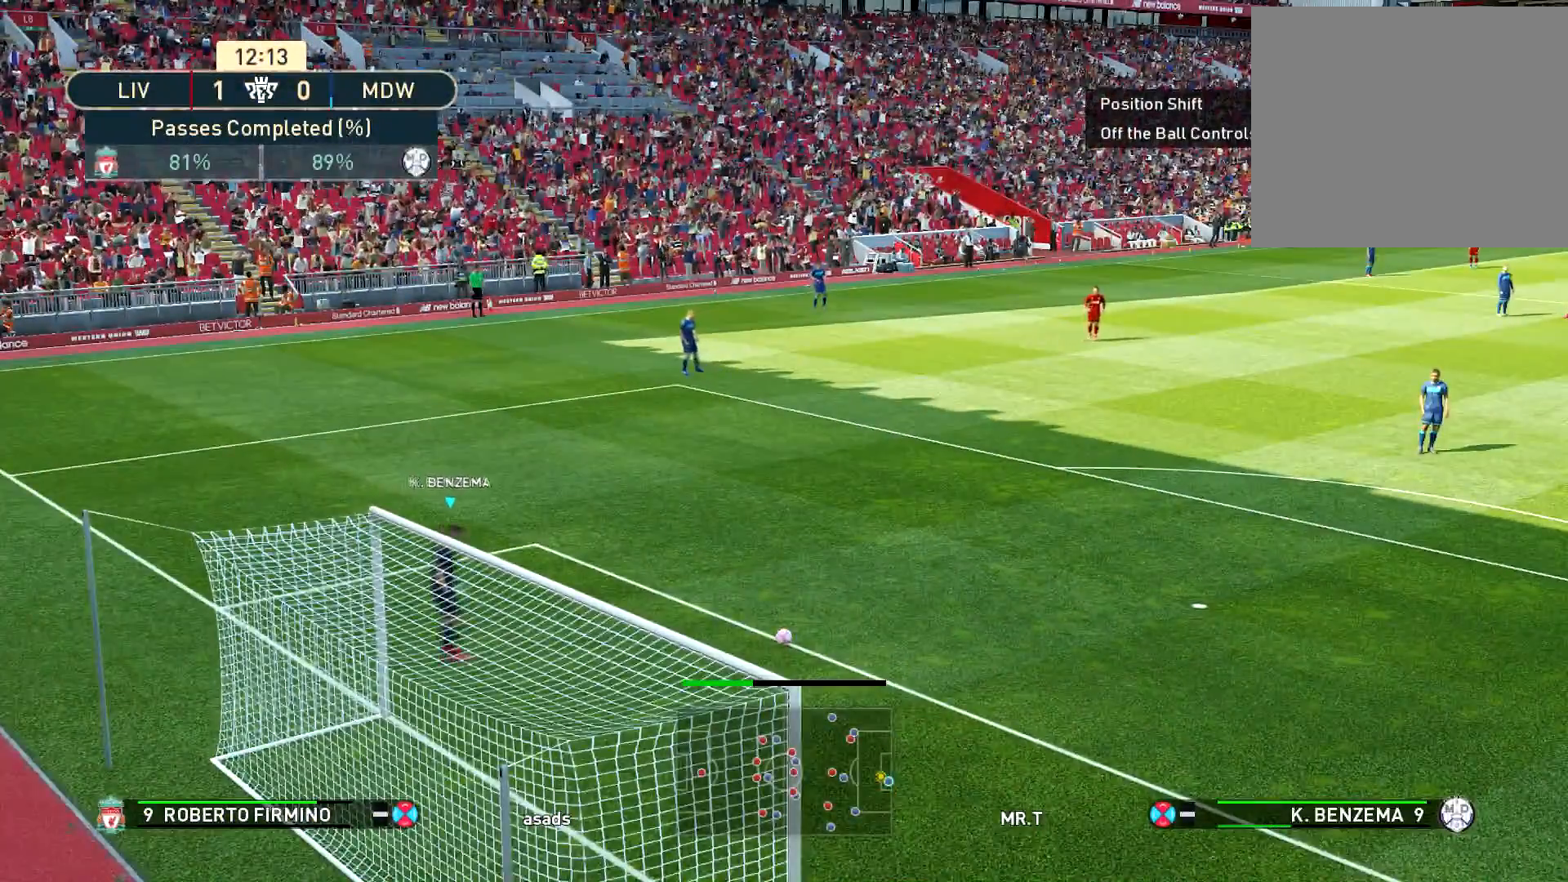
{"buttons": [], "left_stick": "up", "right_stick": "center", "events": []}